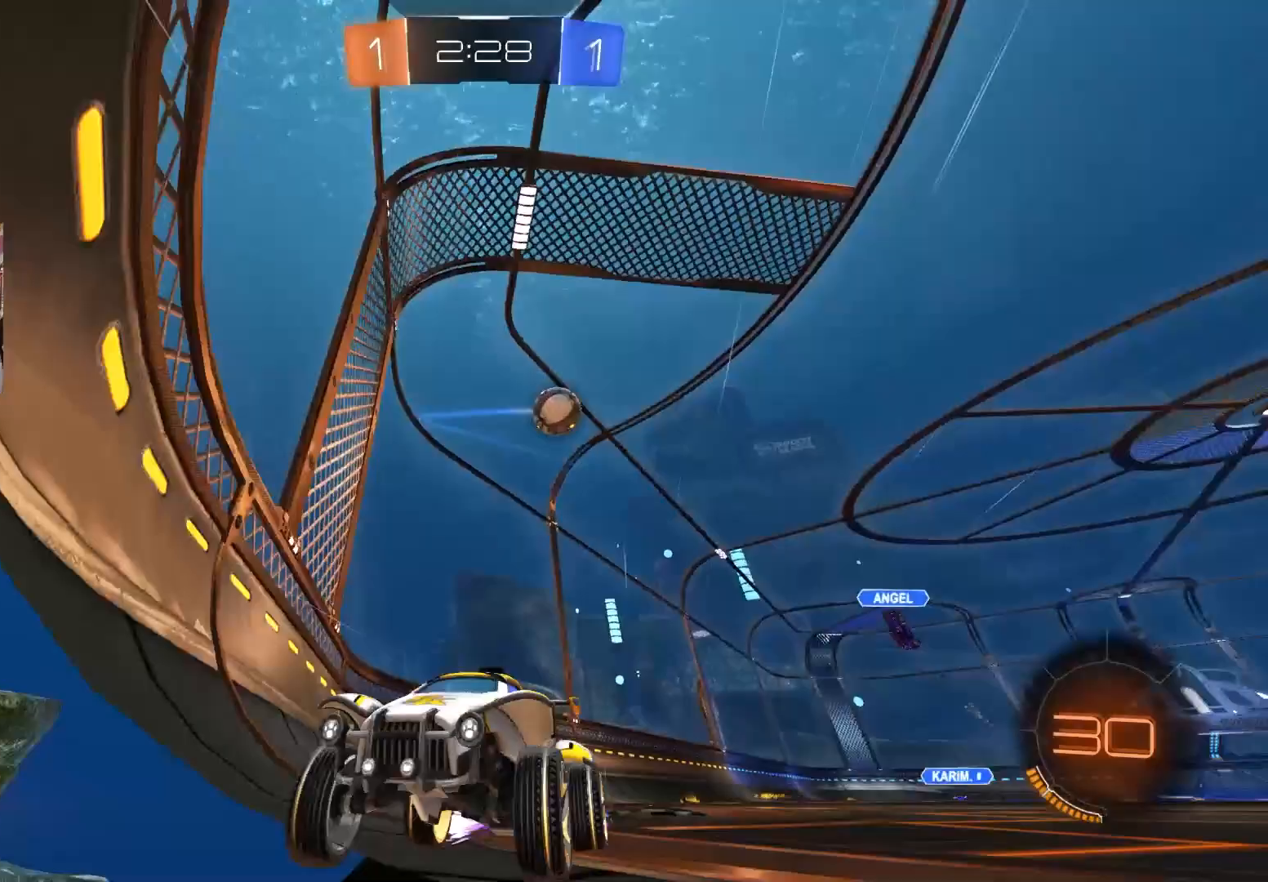
Gameplay with a controller (PlayStation layout); each line is a JSON object with the inputs held at the frame after it. "events" lists button and stick changes between this image and that frame as [ms after this image, input, new state], when the widget could be followed in between.
{"buttons": ["R2"], "left_stick": "left", "right_stick": "center", "events": [[233, "left_stick", "center"], [400, "R2", "up"], [433, "left_stick", "left"], [450, "R2", "down"]]}
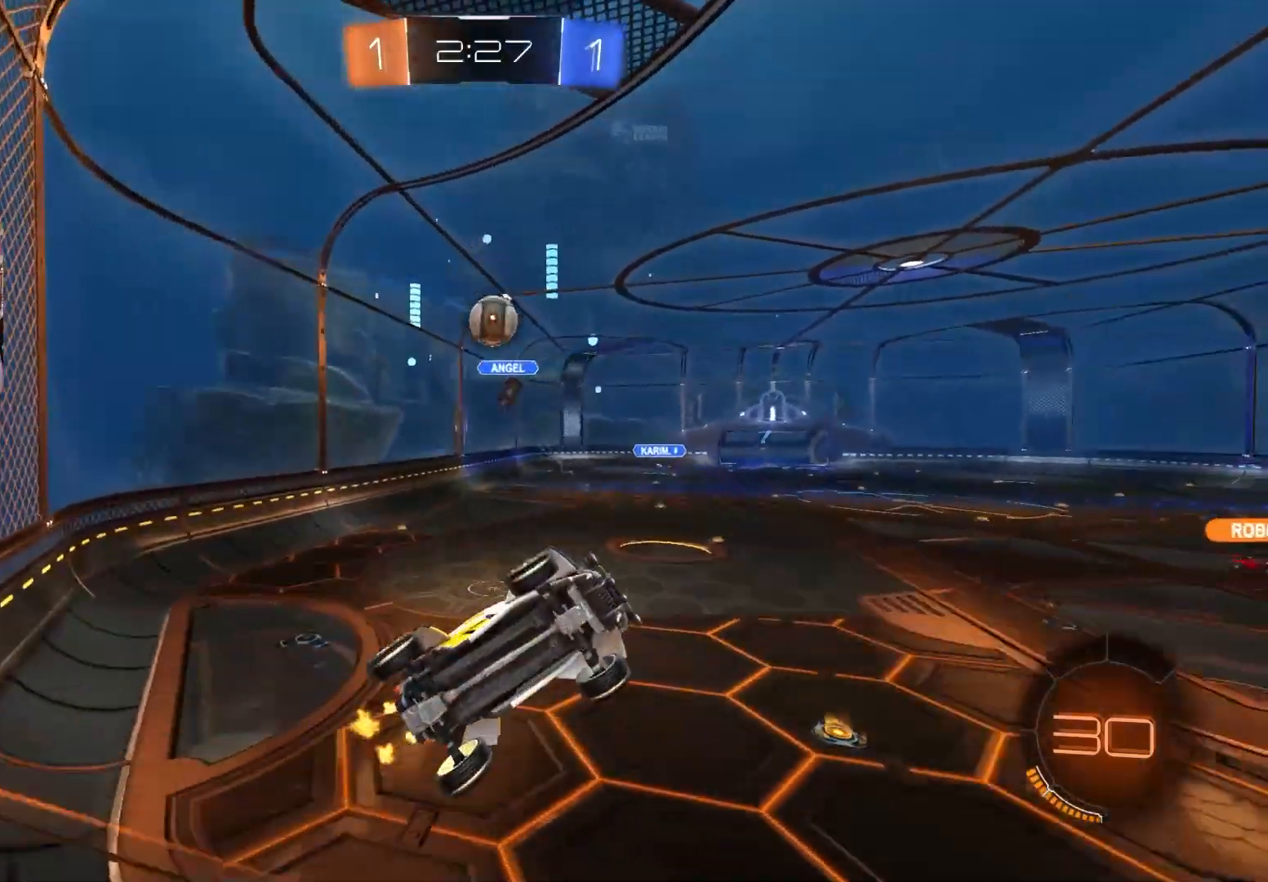
{"buttons": ["L2", "R2"], "left_stick": "left", "right_stick": "center", "events": [[167, "left_stick", "center"], [433, "L2", "down"], [450, "left_stick", "left"]]}
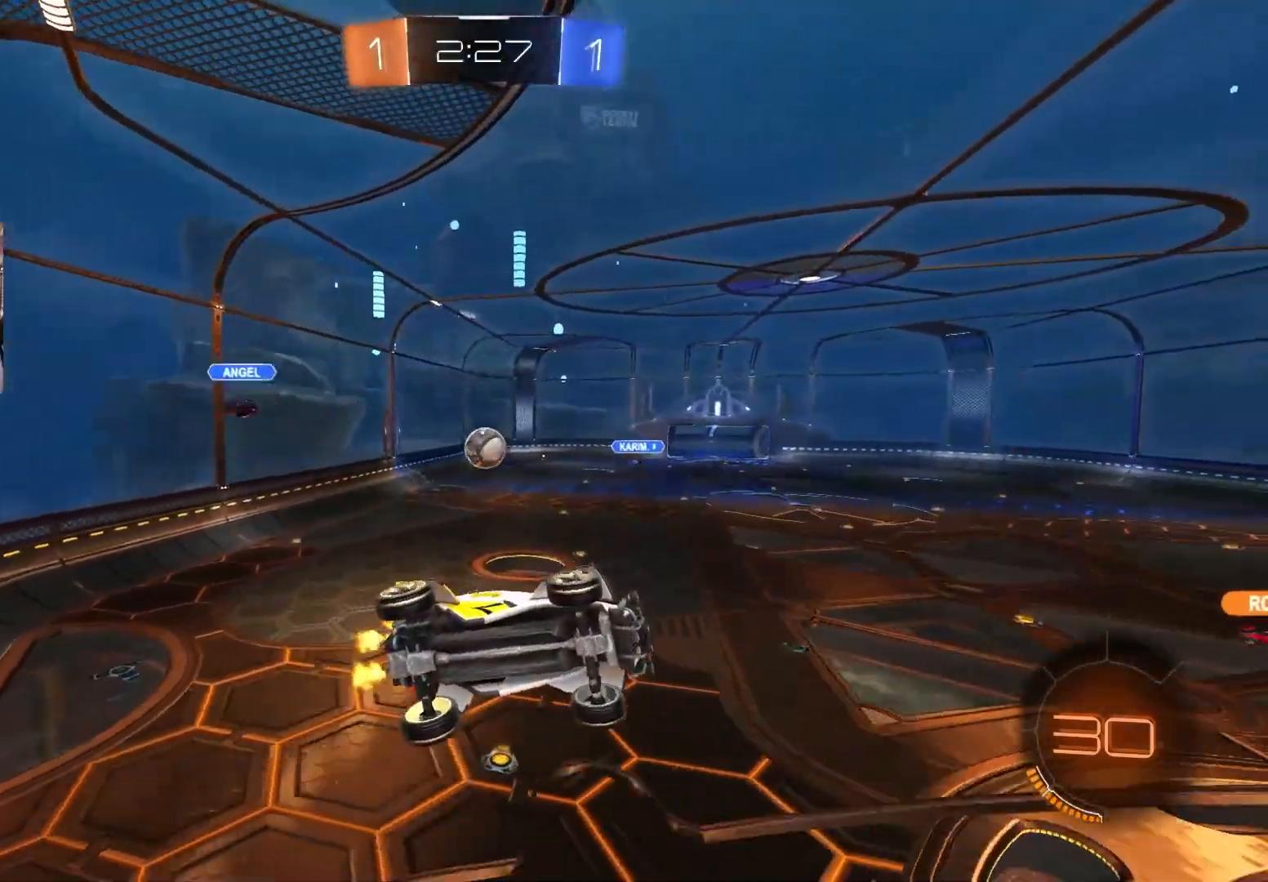
{"buttons": ["R2"], "left_stick": "left", "right_stick": "center", "events": [[50, "R2", "up"], [83, "left_stick", "center"], [133, "R2", "down"], [217, "L2", "up"], [417, "left_stick", "left"]]}
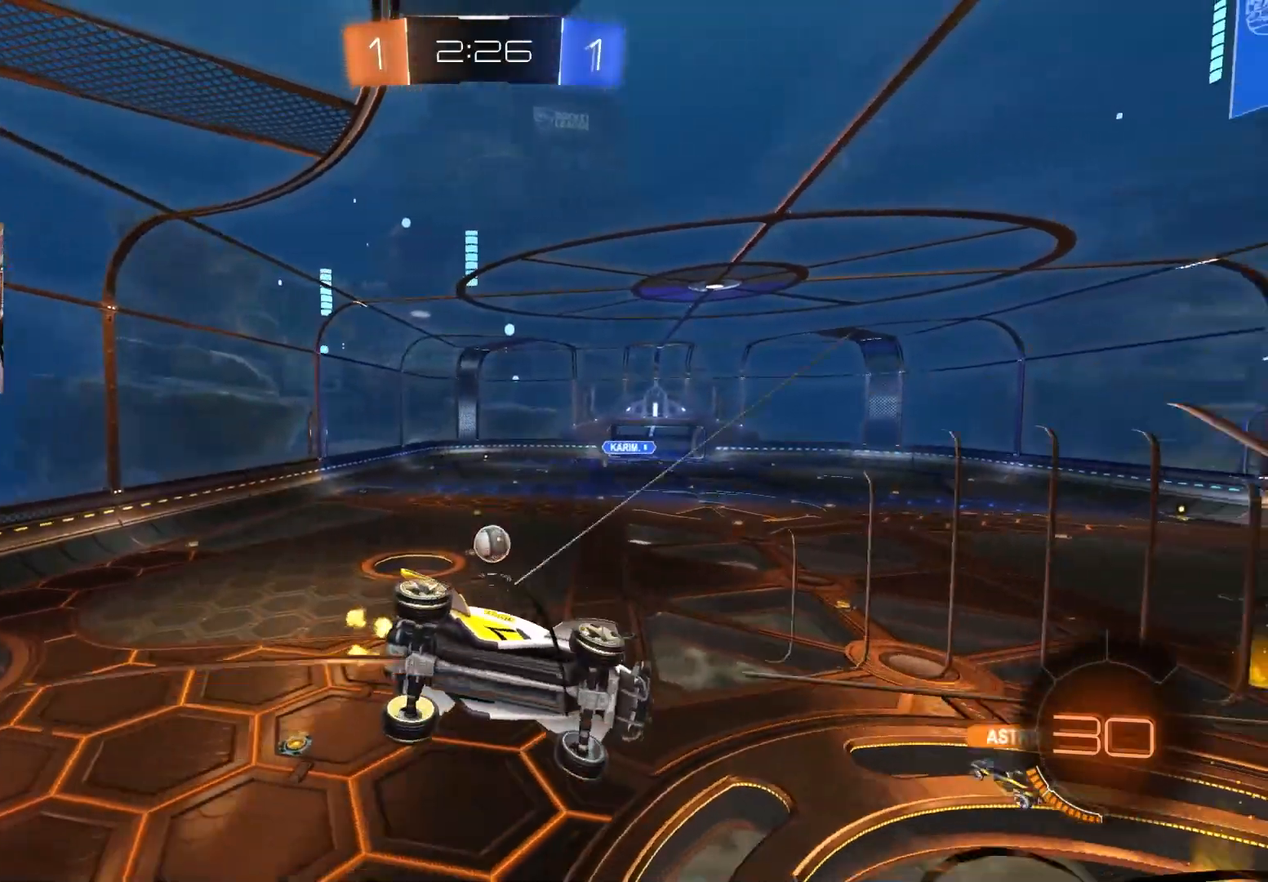
{"buttons": ["R2"], "left_stick": "down-left", "right_stick": "center", "events": [[167, "CROSS", "down"], [183, "R1", "down"], [217, "left_stick", "down"], [317, "CROSS", "up"], [433, "R1", "up"], [467, "left_stick", "down-left"]]}
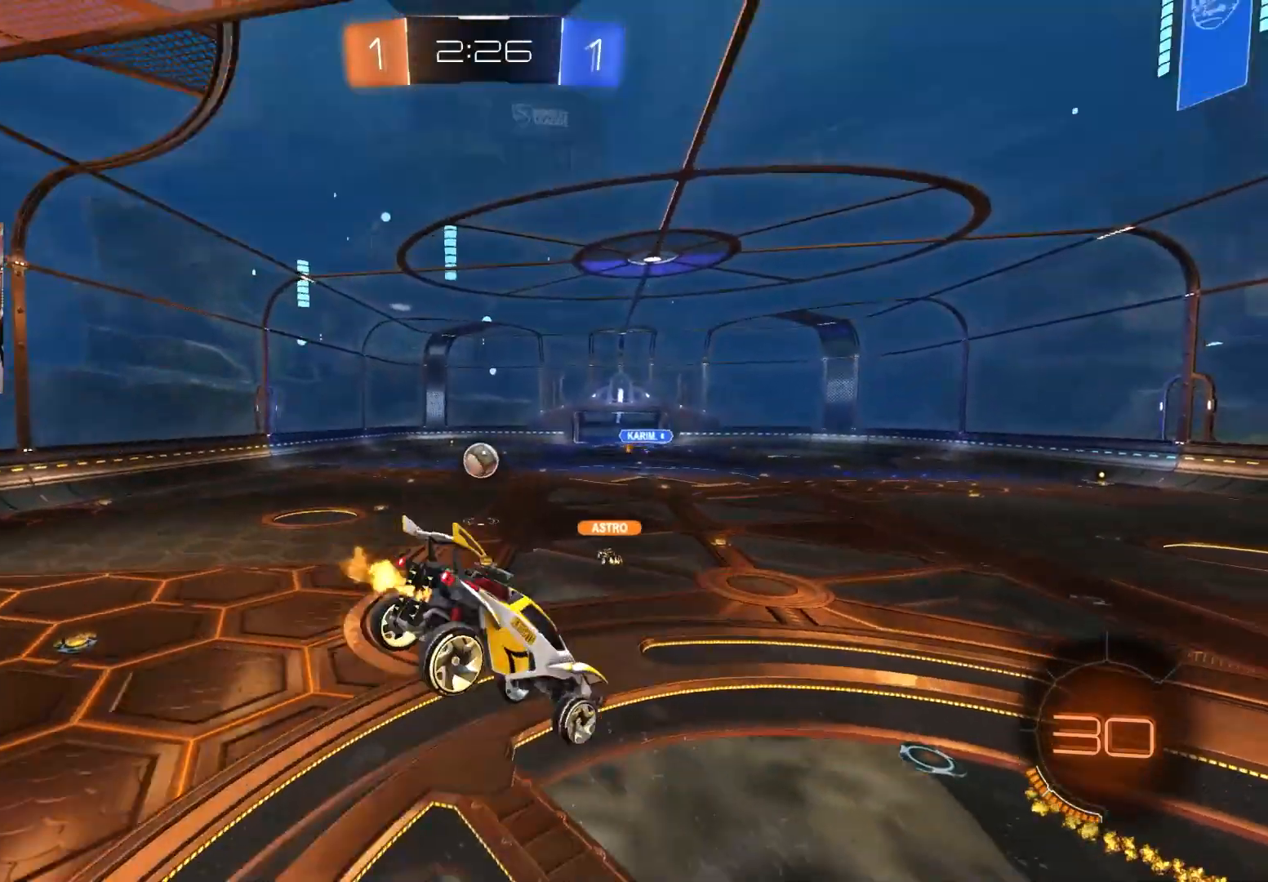
{"buttons": ["CROSS", "R2"], "left_stick": "up-left", "right_stick": "center", "events": [[117, "L1", "down"], [183, "L1", "up"], [283, "left_stick", "up"], [433, "CROSS", "down"], [500, "left_stick", "up-left"]]}
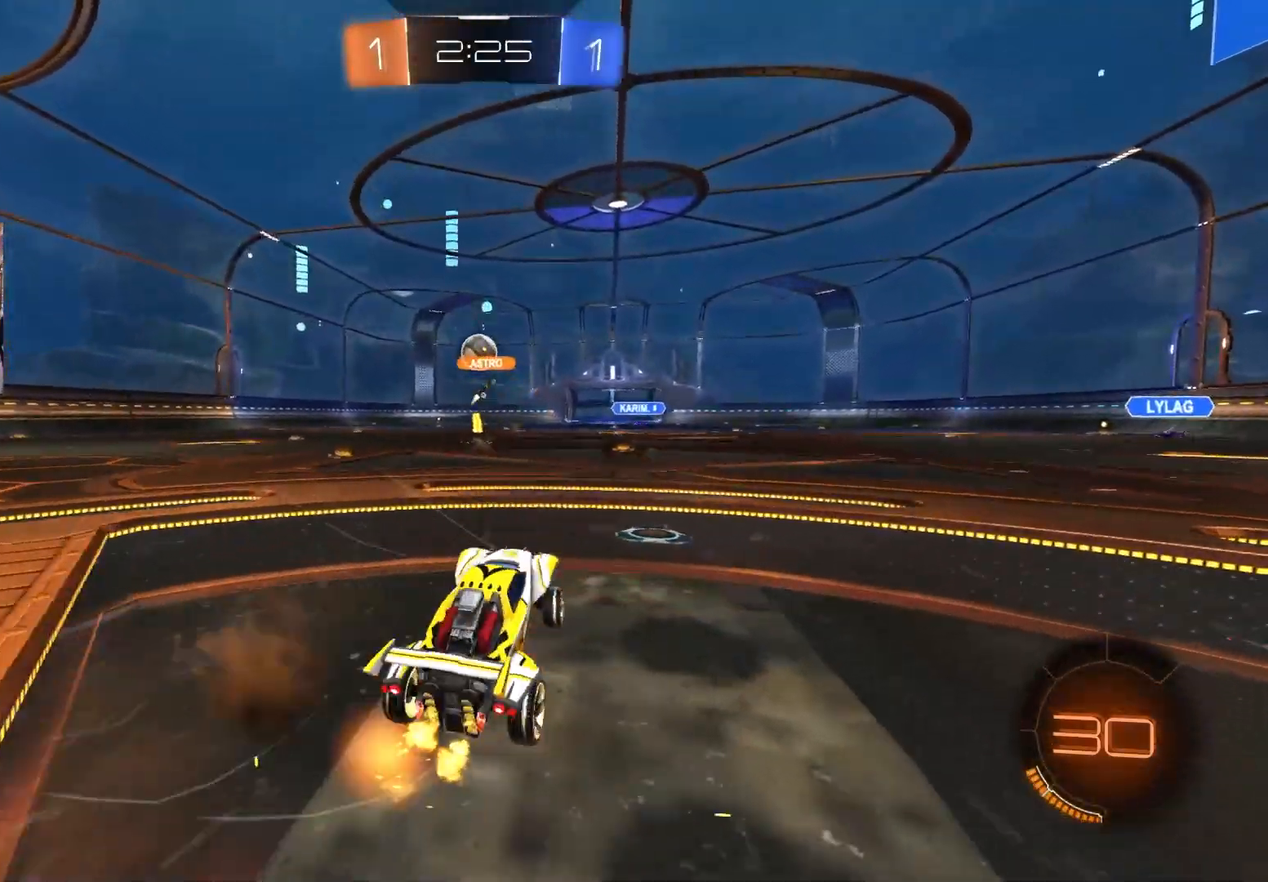
{"buttons": ["L1", "R2"], "left_stick": "up", "right_stick": "center", "events": [[83, "CROSS", "up"], [133, "left_stick", "center"], [250, "left_stick", "right"], [350, "L1", "down"], [400, "CROSS", "down"], [450, "left_stick", "up"], [483, "CROSS", "up"]]}
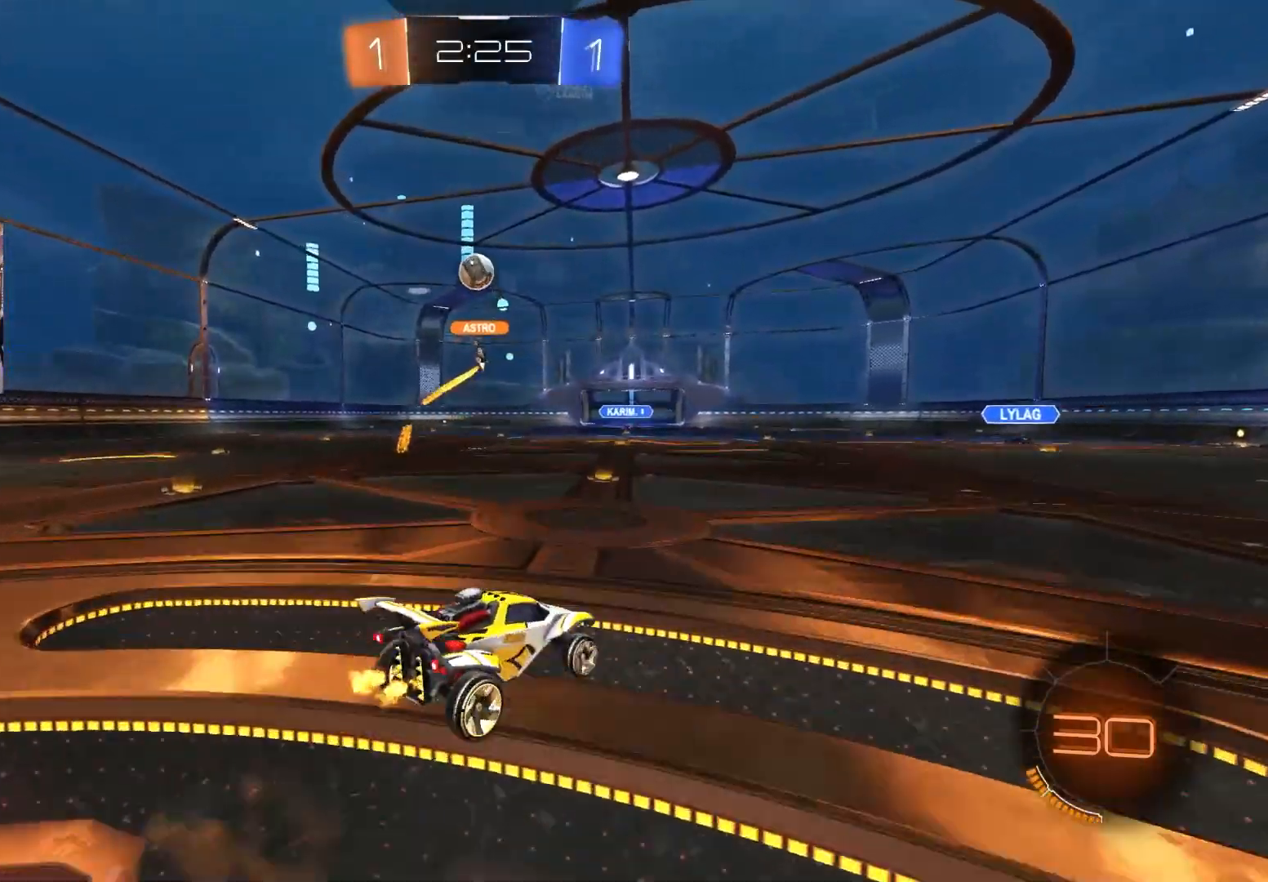
{"buttons": ["L1", "R2"], "left_stick": "down-left", "right_stick": "center", "events": [[33, "CIRCLE", "down"], [33, "CROSS", "down"], [83, "left_stick", "down"], [133, "CROSS", "up"], [167, "CIRCLE", "up"], [383, "left_stick", "down-left"]]}
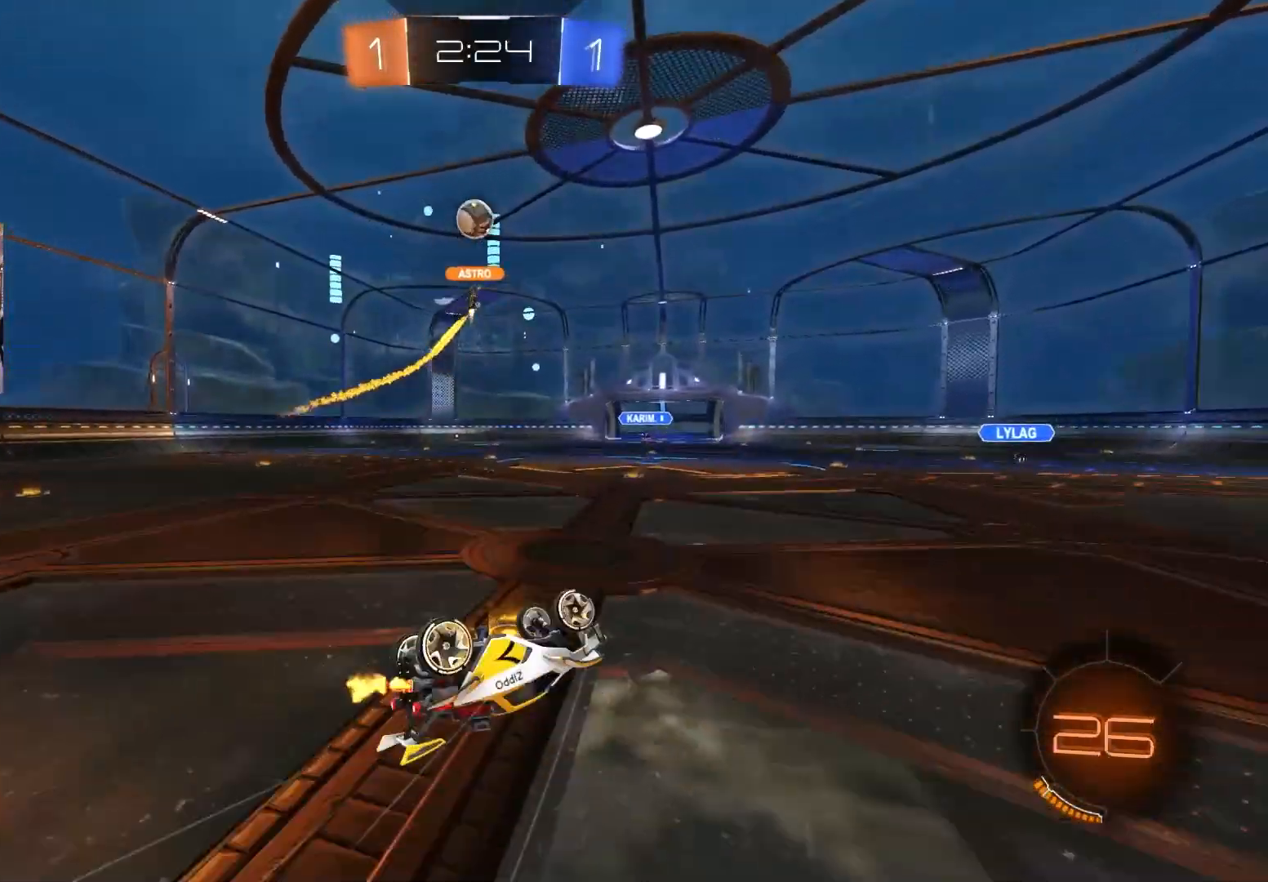
{"buttons": ["R2"], "left_stick": "center", "right_stick": "center", "events": [[17, "R2", "up"], [183, "left_stick", "left"], [283, "R2", "down"], [300, "L1", "up"], [333, "left_stick", "center"]]}
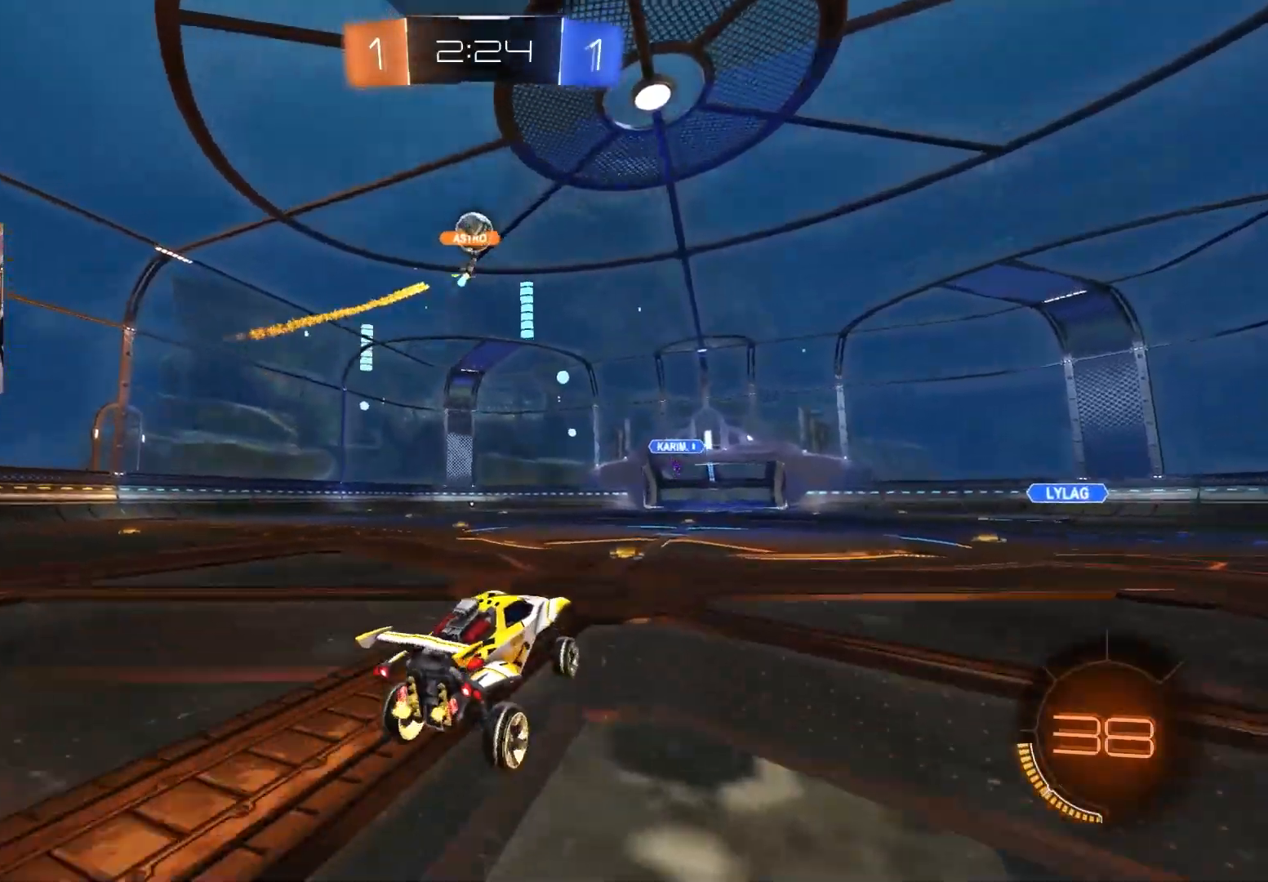
{"buttons": ["R2"], "left_stick": "left", "right_stick": "center", "events": [[150, "left_stick", "left"], [267, "left_stick", "center"], [450, "left_stick", "left"]]}
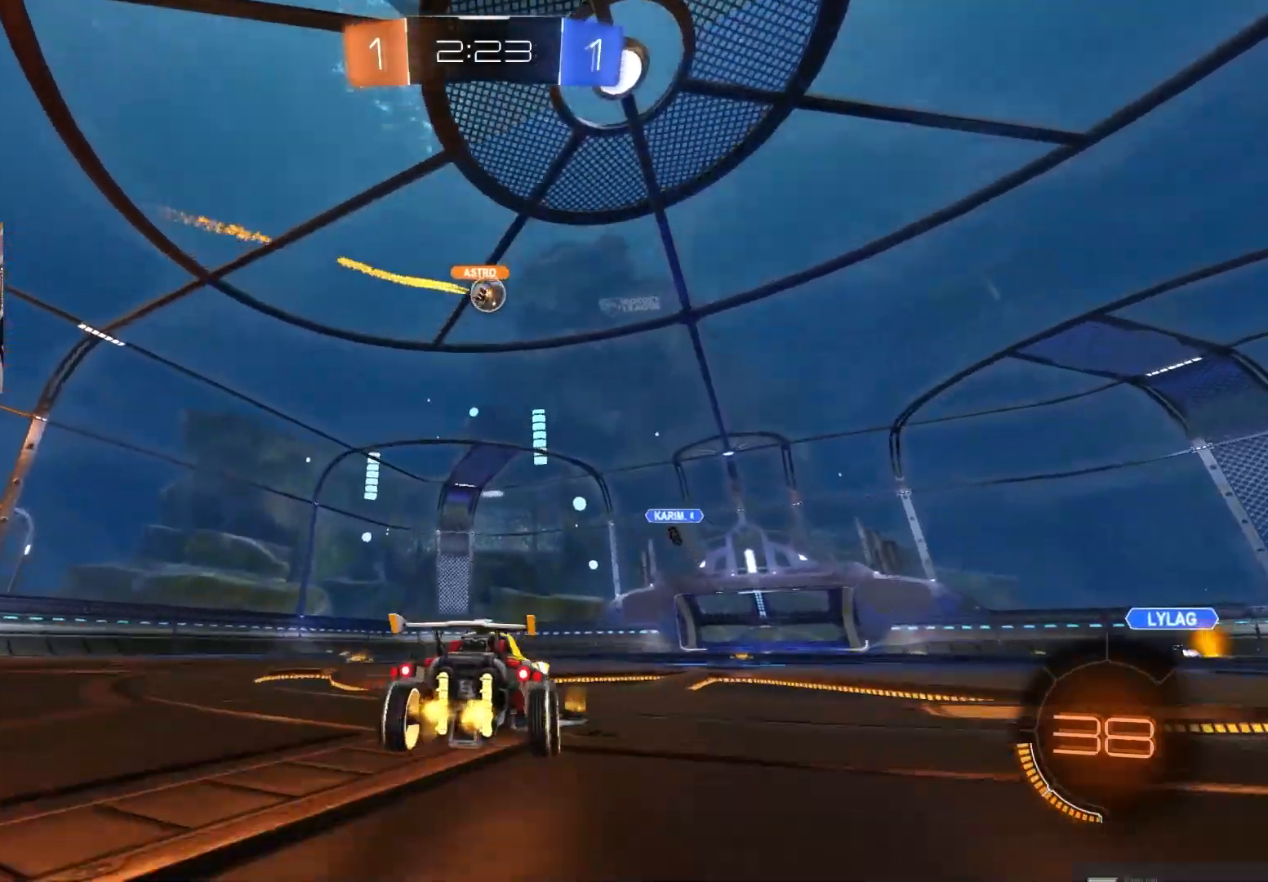
{"buttons": ["R2"], "left_stick": "center", "right_stick": "center", "events": [[83, "CIRCLE", "down"], [117, "left_stick", "center"], [183, "left_stick", "left"], [317, "left_stick", "center"], [467, "CIRCLE", "up"]]}
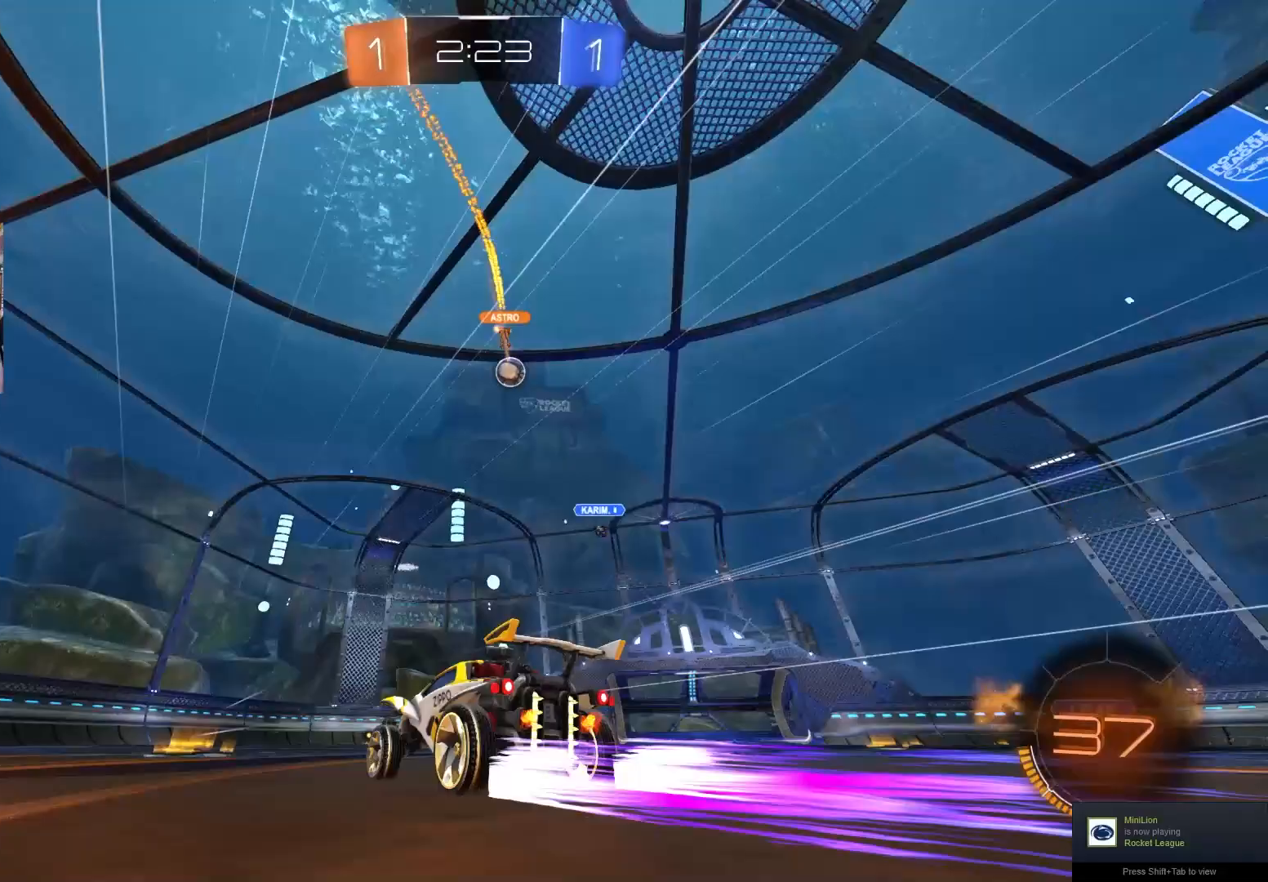
{"buttons": ["R2"], "left_stick": "right", "right_stick": "center", "events": [[267, "left_stick", "right"]]}
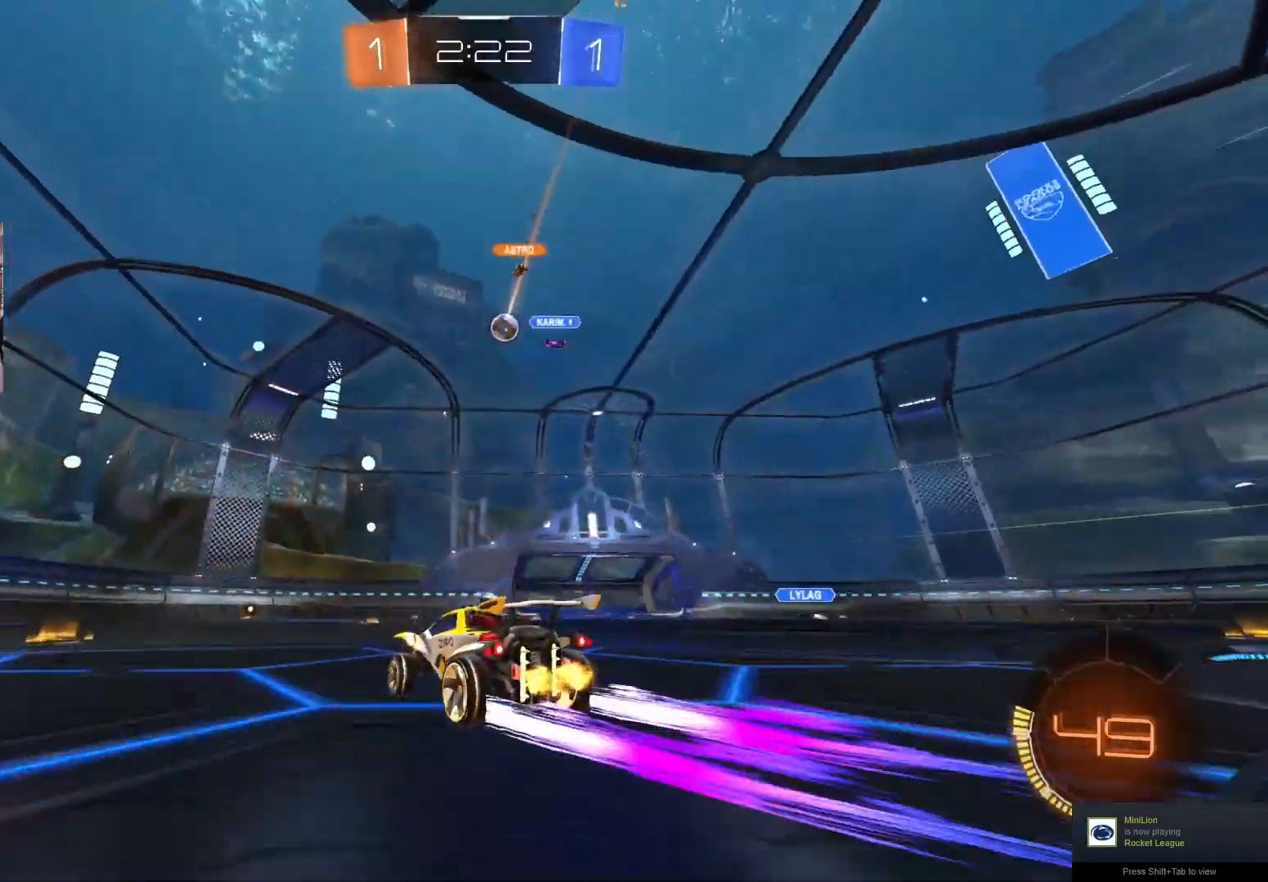
{"buttons": [], "left_stick": "center", "right_stick": "center", "events": [[67, "left_stick", "center"], [117, "R2", "up"], [267, "left_stick", "right"], [383, "left_stick", "center"]]}
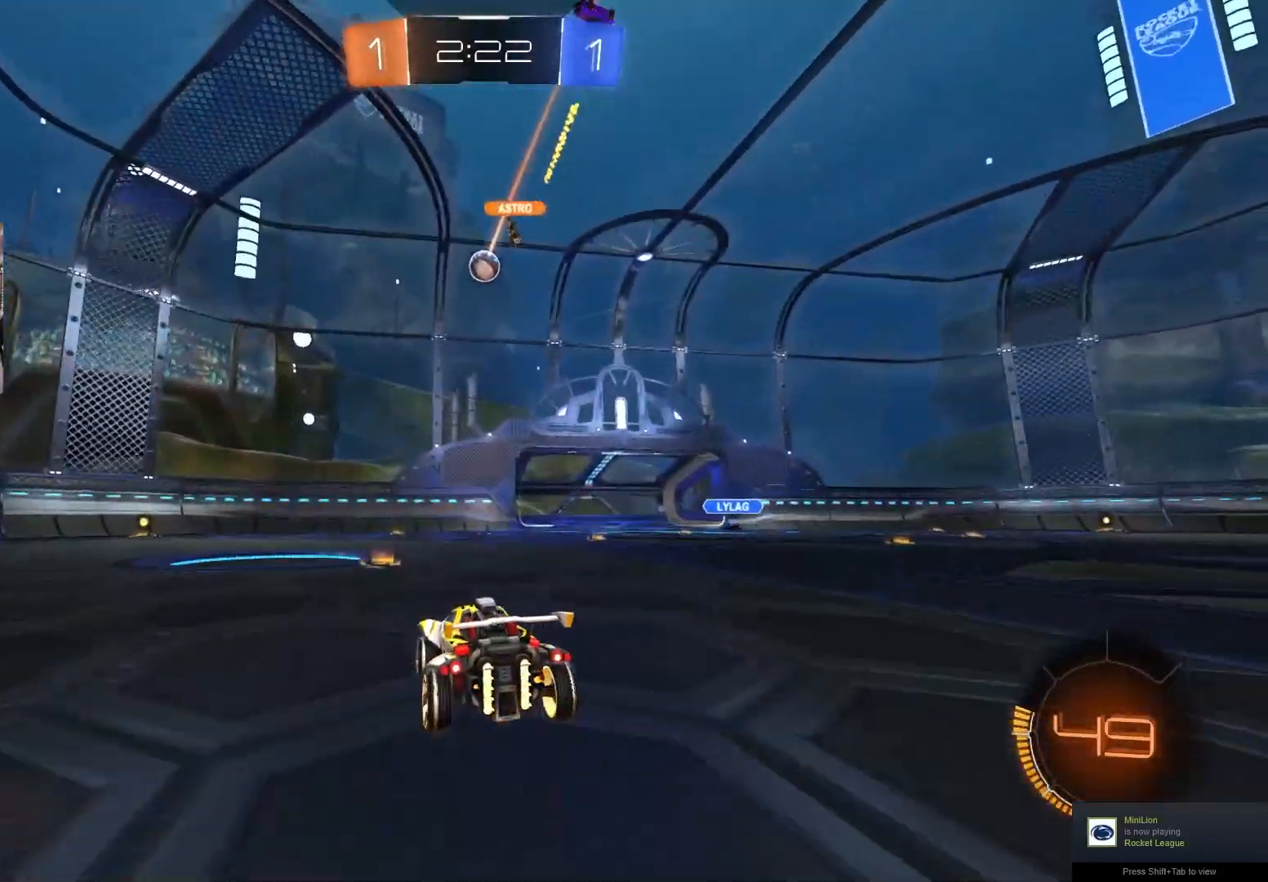
{"buttons": [], "left_stick": "right", "right_stick": "center", "events": [[483, "left_stick", "right"]]}
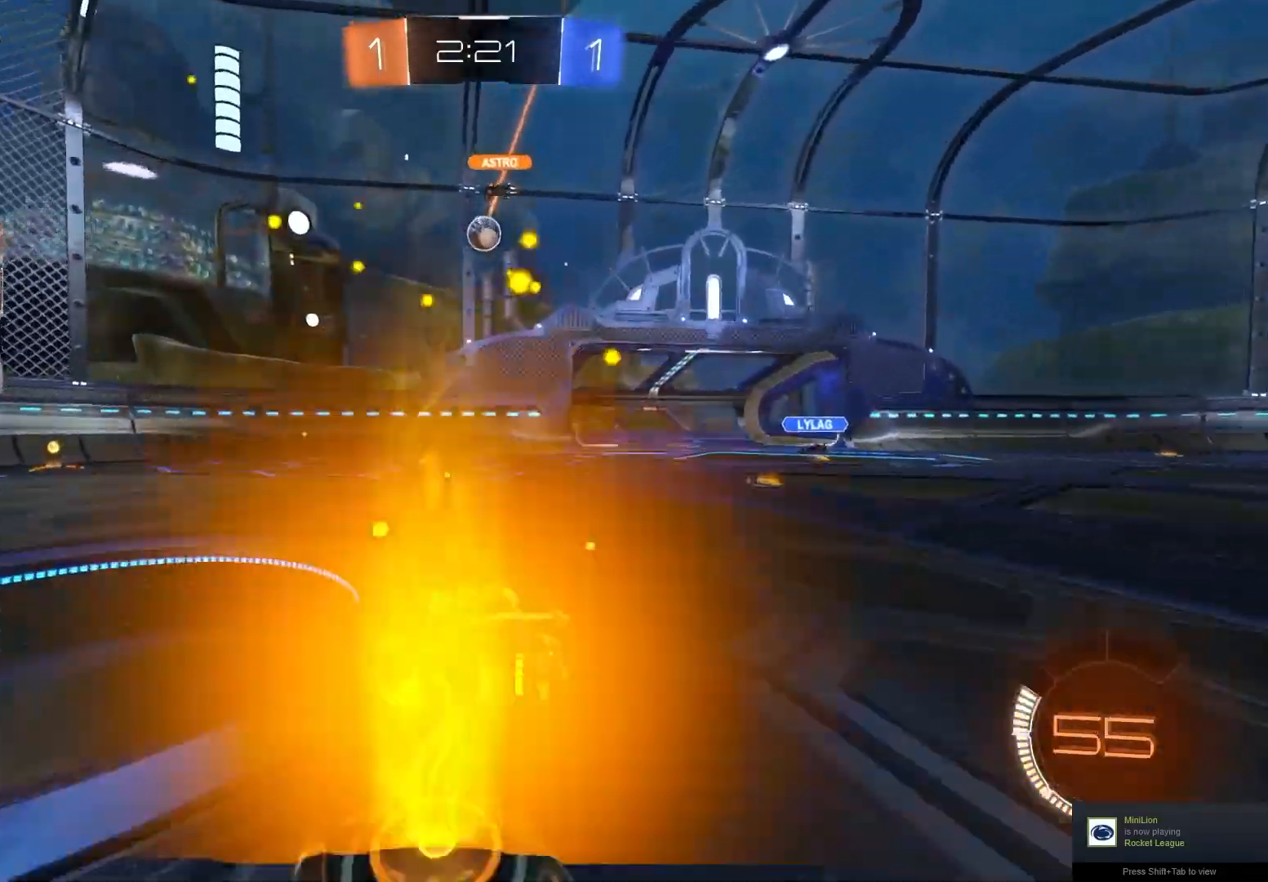
{"buttons": [], "left_stick": "left", "right_stick": "center", "events": [[33, "L2", "down"], [100, "left_stick", "center"], [167, "left_stick", "down-right"], [183, "L2", "up"], [283, "R2", "down"], [350, "left_stick", "center"], [433, "left_stick", "left"], [467, "R2", "up"]]}
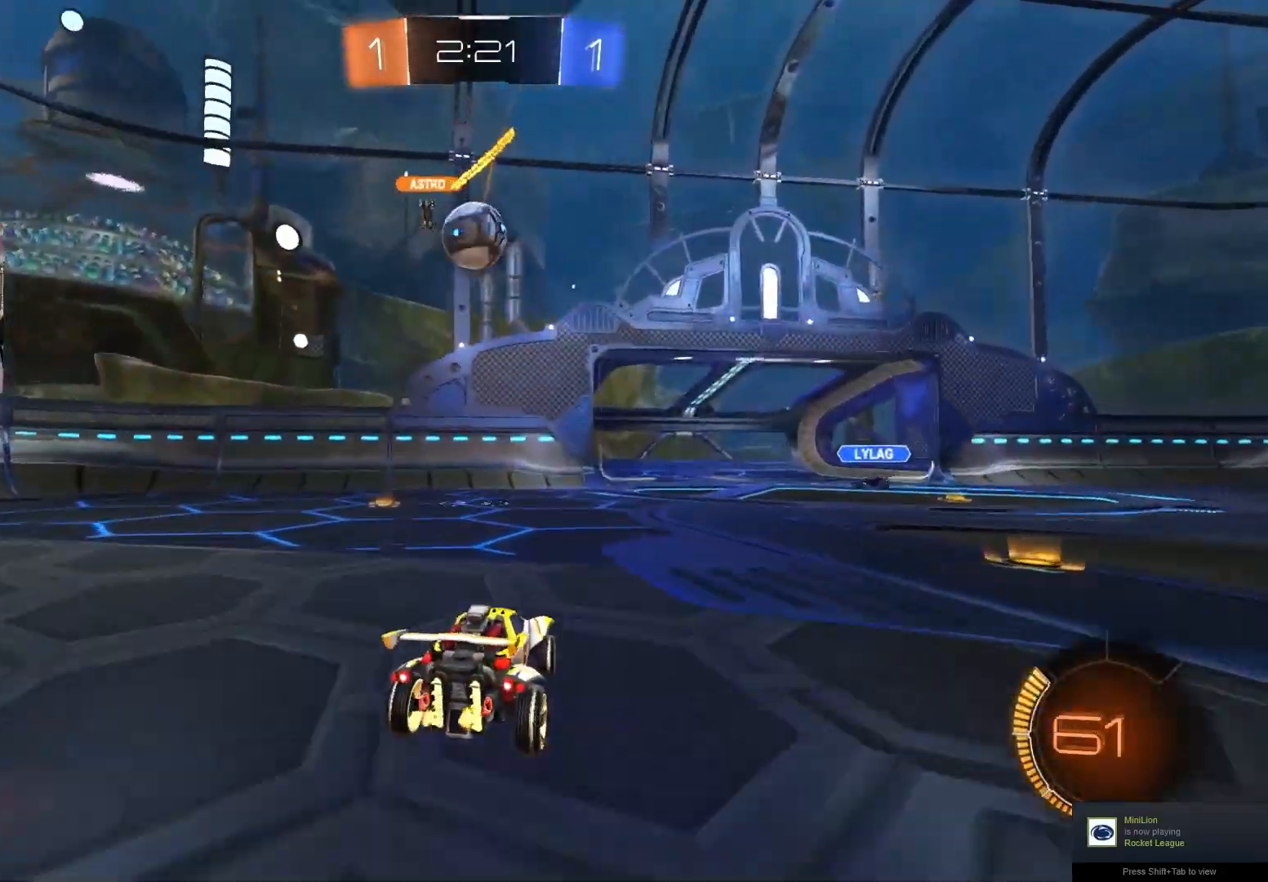
{"buttons": ["R2"], "left_stick": "down-right", "right_stick": "center", "events": [[33, "L2", "down"], [133, "L2", "up"], [150, "R2", "down"], [317, "CROSS", "down"], [317, "left_stick", "down-right"], [500, "CROSS", "up"]]}
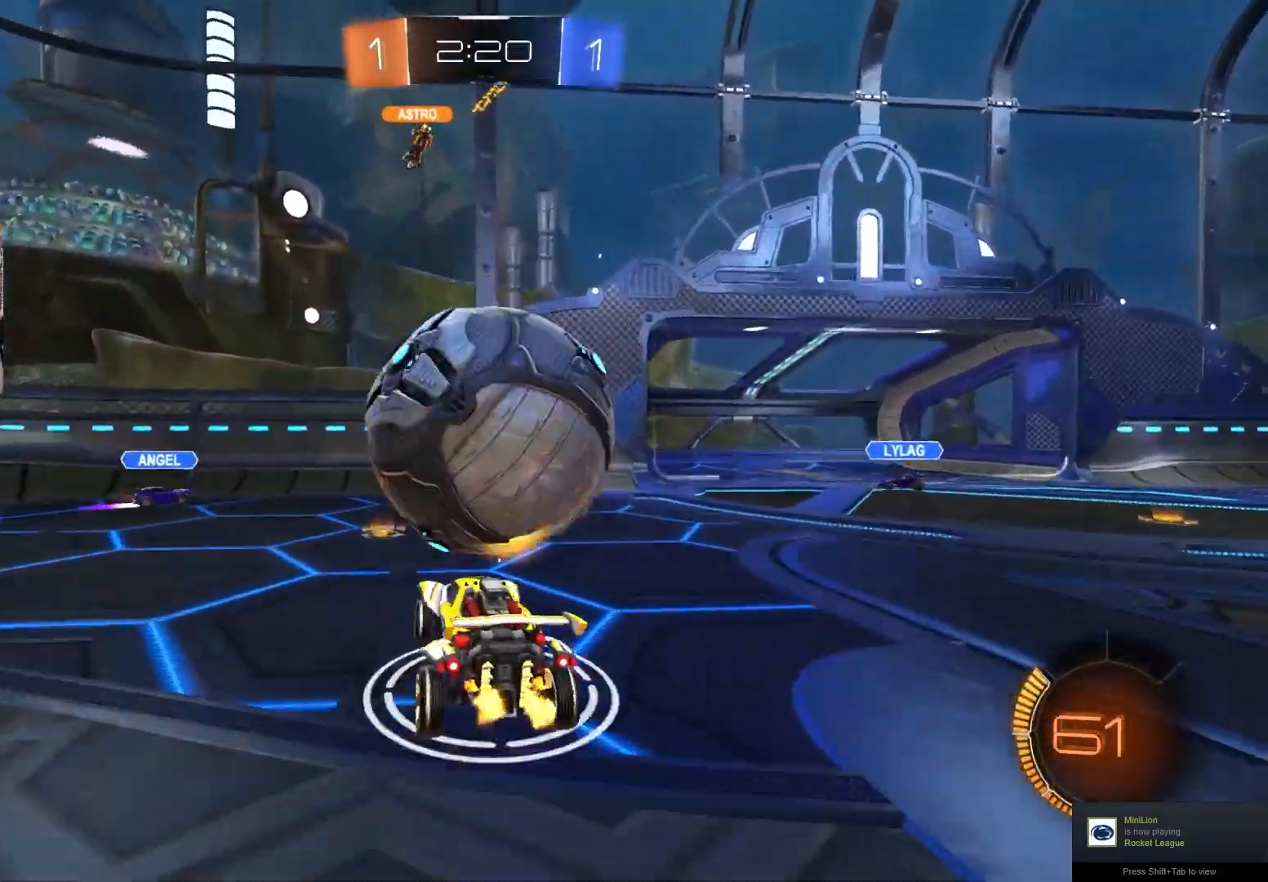
{"buttons": [], "left_stick": "center", "right_stick": "center", "events": [[33, "CIRCLE", "down"], [83, "left_stick", "center"], [200, "left_stick", "down-left"], [250, "CIRCLE", "up"], [283, "L1", "down"], [300, "R2", "up"], [467, "L1", "up"], [500, "left_stick", "center"]]}
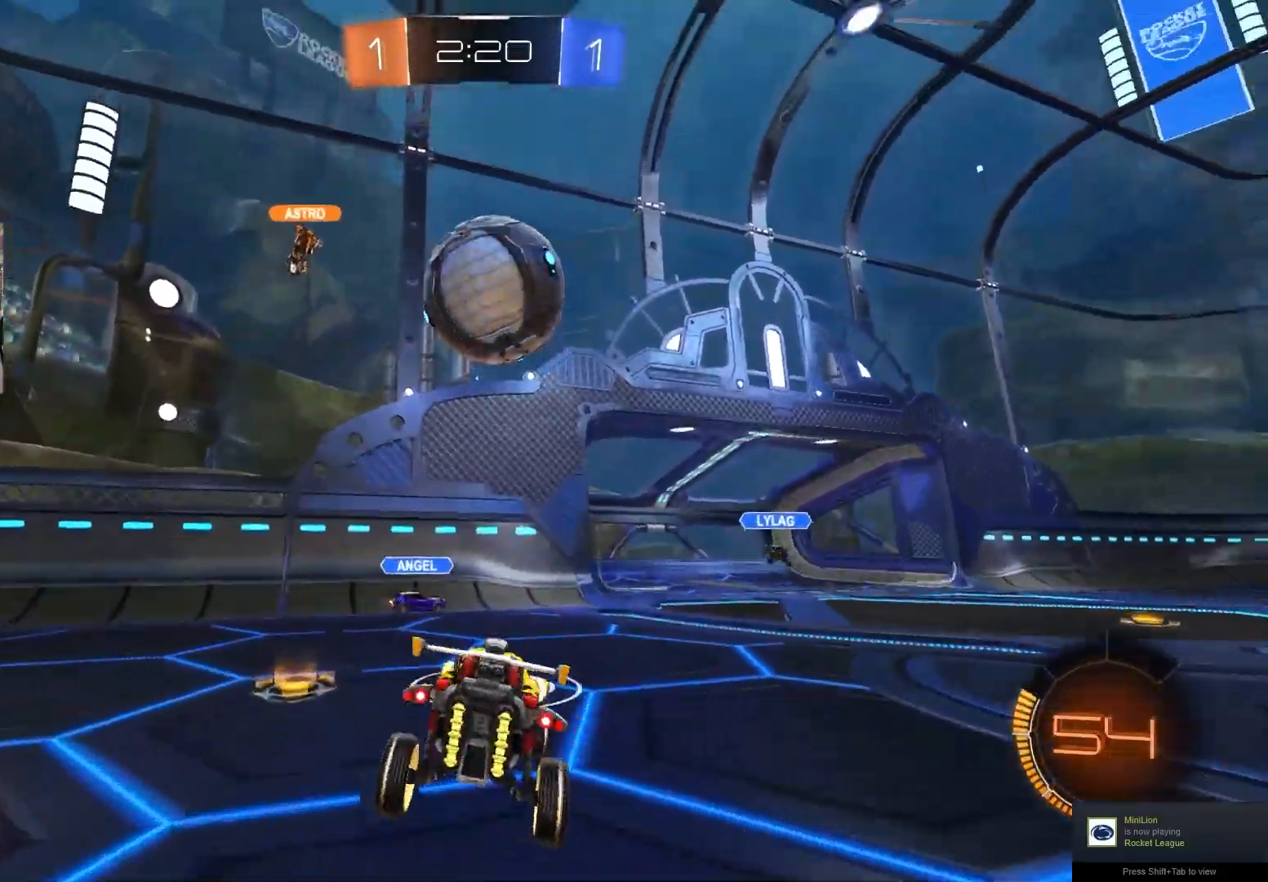
{"buttons": ["CROSS", "L2", "R2"], "left_stick": "down-right", "right_stick": "center", "events": [[67, "left_stick", "up-right"], [217, "left_stick", "center"], [367, "L2", "down"], [367, "left_stick", "down-right"], [400, "CROSS", "down"], [400, "R2", "down"]]}
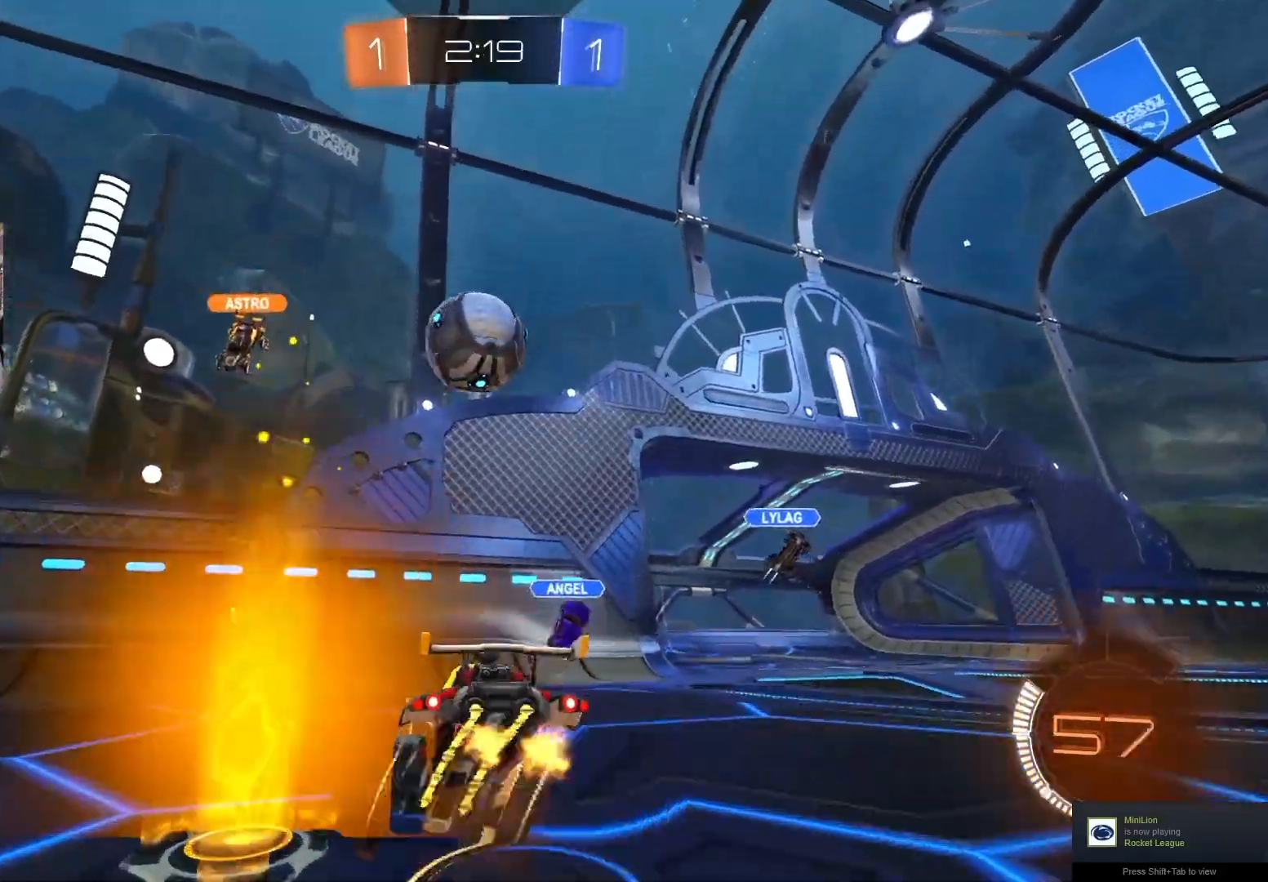
{"buttons": ["CIRCLE", "R2"], "left_stick": "left", "right_stick": "center", "events": [[17, "L2", "up"], [67, "left_stick", "center"], [100, "CROSS", "up"], [150, "left_stick", "down"], [167, "CIRCLE", "down"], [367, "left_stick", "up"], [467, "left_stick", "left"]]}
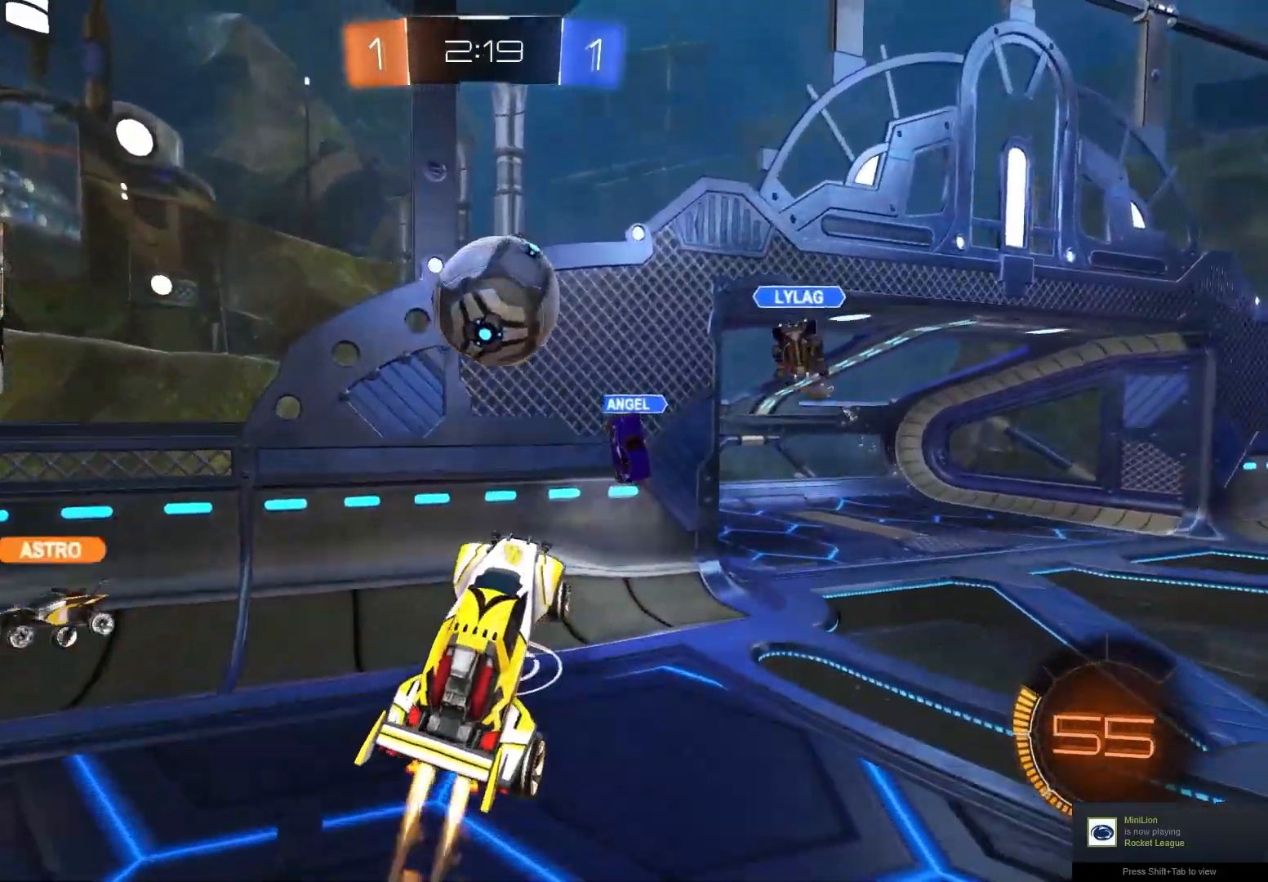
{"buttons": ["R2"], "left_stick": "right", "right_stick": "center", "events": [[50, "left_stick", "up"], [100, "left_stick", "center"], [200, "left_stick", "up"], [217, "CIRCLE", "up"], [250, "R1", "down"], [417, "left_stick", "right"], [500, "R1", "up"]]}
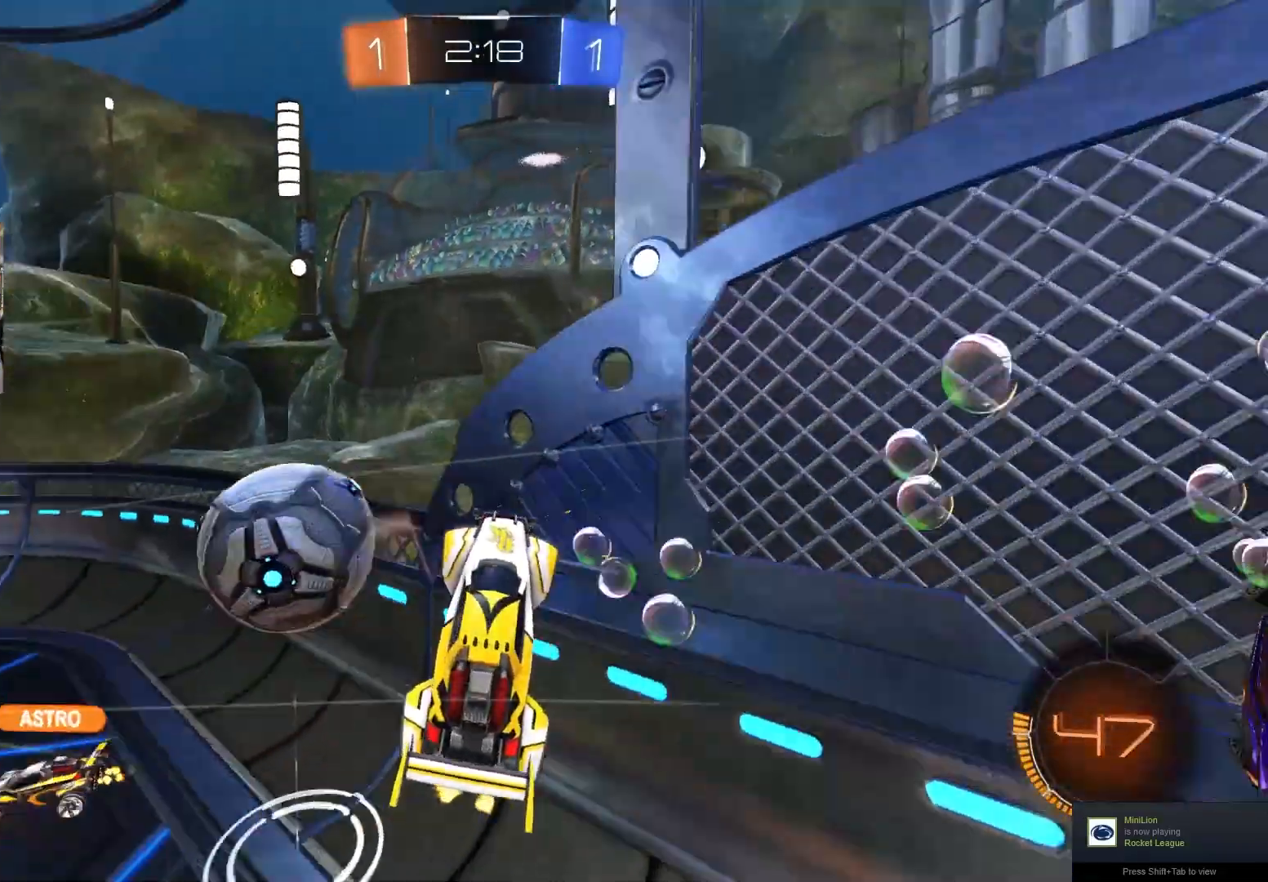
{"buttons": ["L1", "R2"], "left_stick": "down-right", "right_stick": "center", "events": [[33, "left_stick", "down-right"], [133, "L1", "down"]]}
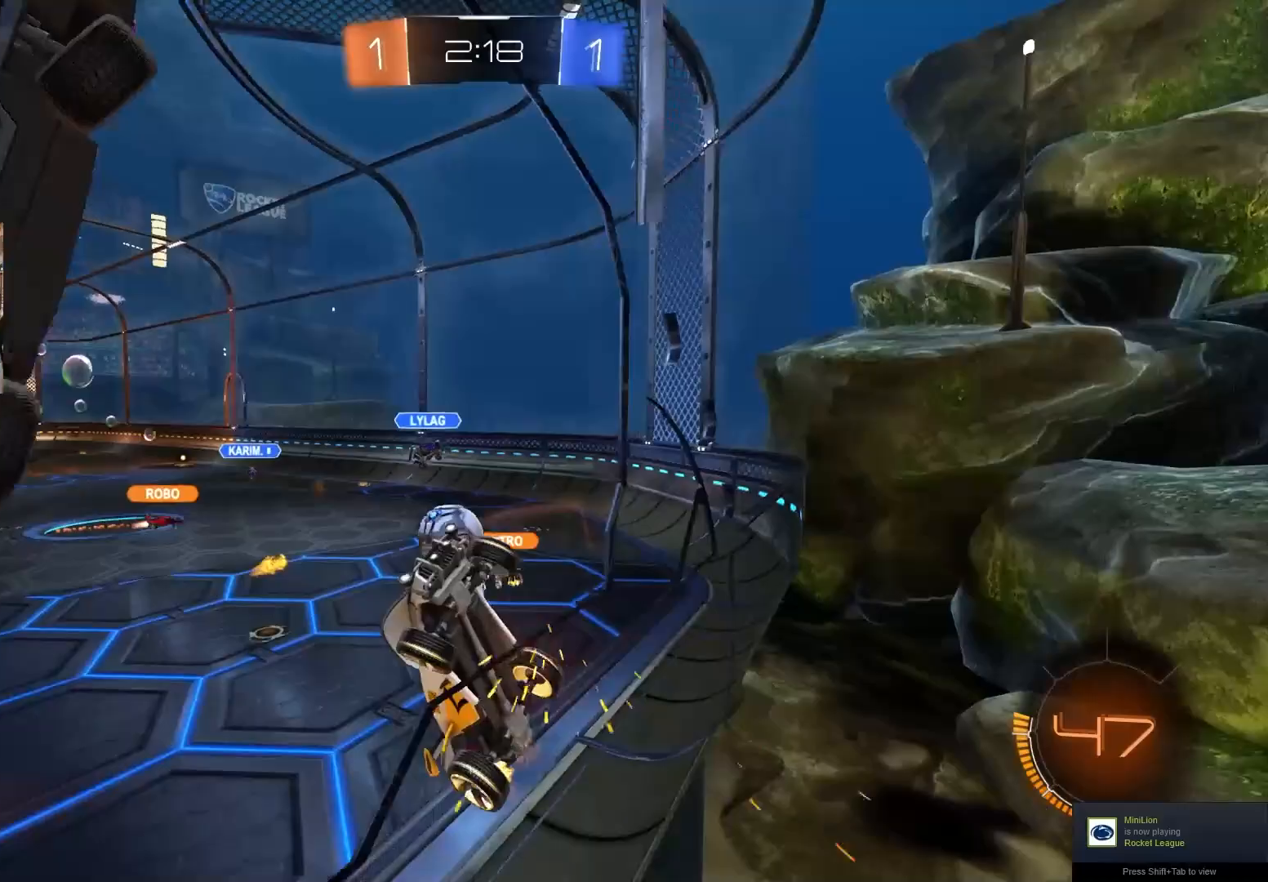
{"buttons": ["R2"], "left_stick": "up-left", "right_stick": "center", "events": [[17, "CROSS", "down"], [233, "CROSS", "up"], [333, "left_stick", "center"], [350, "L1", "up"], [450, "left_stick", "up-left"]]}
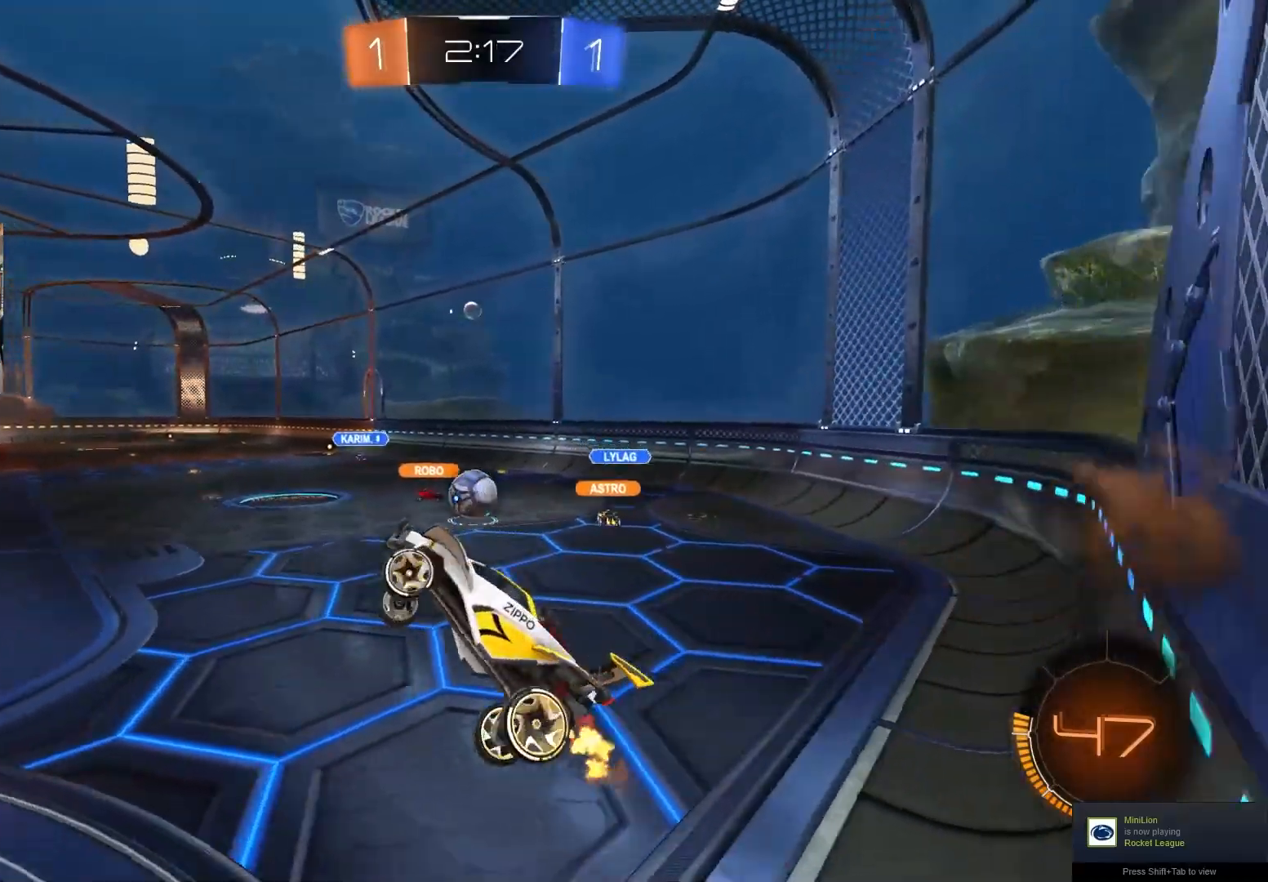
{"buttons": ["CROSS", "CIRCLE", "R2"], "left_stick": "up", "right_stick": "center", "events": [[17, "left_stick", "center"], [200, "left_stick", "left"], [250, "L1", "down"], [317, "L1", "up"], [333, "left_stick", "center"], [433, "left_stick", "up"], [483, "CIRCLE", "down"], [500, "CROSS", "down"]]}
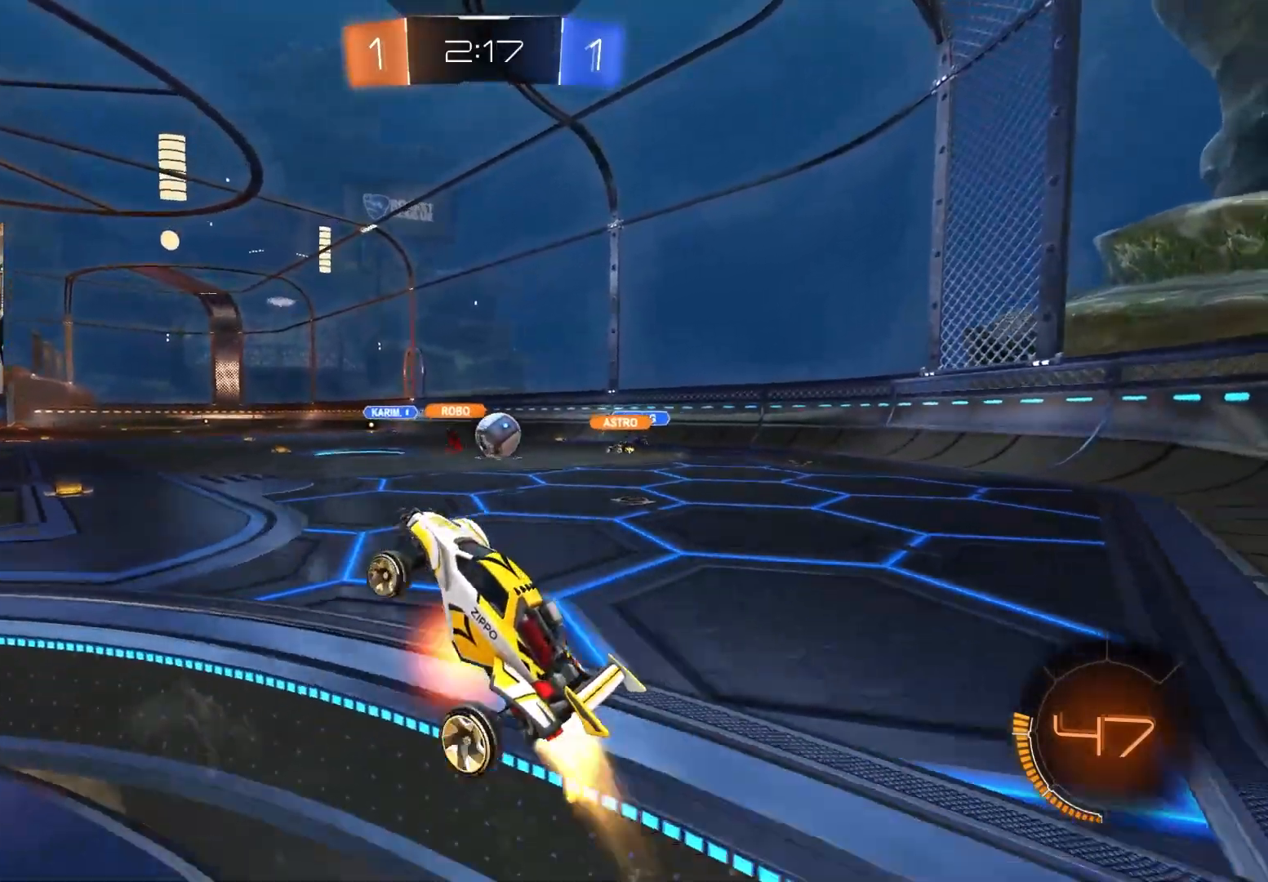
{"buttons": ["CIRCLE", "R2"], "left_stick": "center", "right_stick": "center", "events": [[133, "CROSS", "up"], [183, "left_stick", "right"], [350, "left_stick", "center"]]}
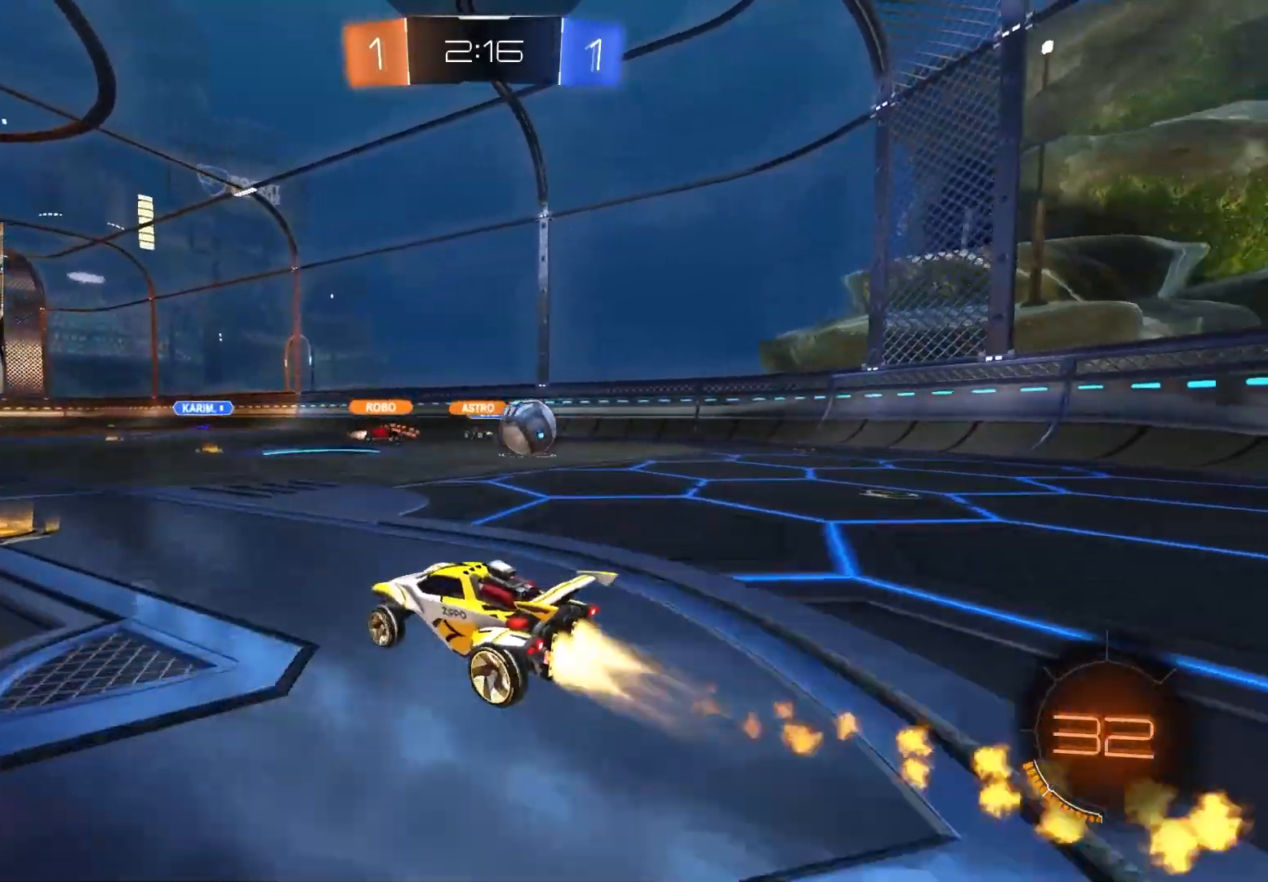
{"buttons": ["R2"], "left_stick": "left", "right_stick": "center", "events": [[133, "left_stick", "left"], [183, "CIRCLE", "up"]]}
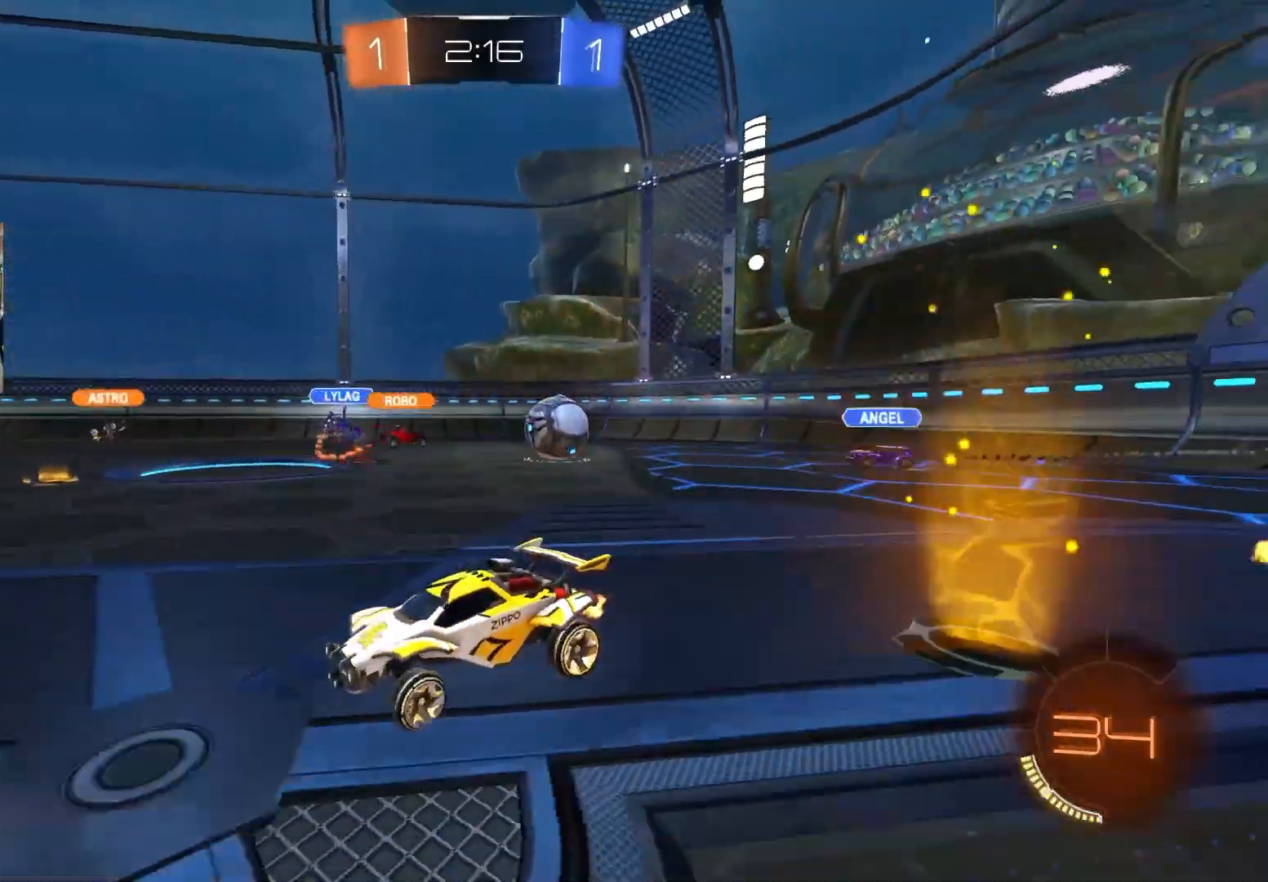
{"buttons": ["CIRCLE", "R2"], "left_stick": "right", "right_stick": "center", "events": [[50, "CIRCLE", "down"], [50, "left_stick", "center"], [283, "left_stick", "left"], [367, "left_stick", "center"], [500, "left_stick", "right"]]}
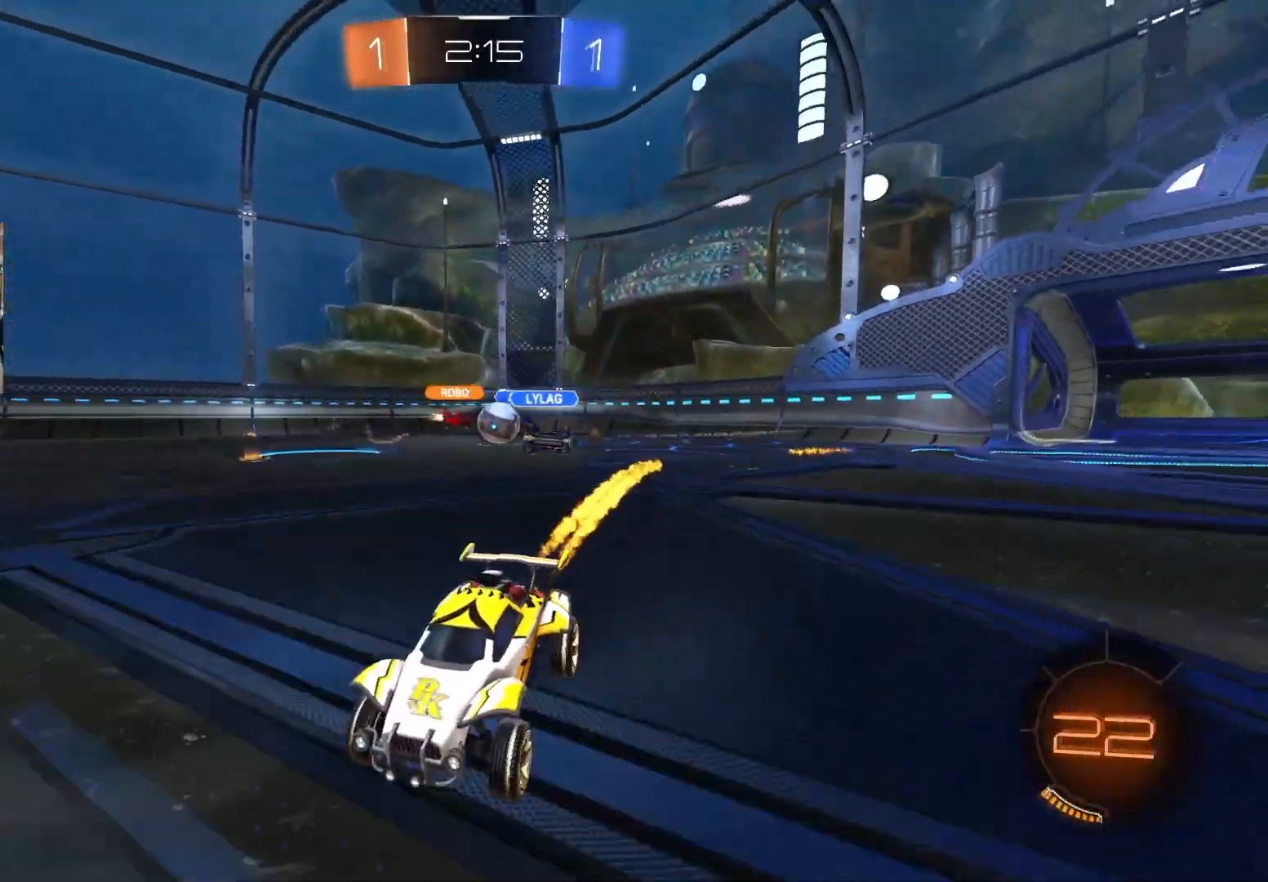
{"buttons": ["L1", "R2"], "left_stick": "down-right", "right_stick": "center", "events": [[150, "left_stick", "center"], [167, "CIRCLE", "up"], [250, "left_stick", "down-right"], [350, "L1", "down"]]}
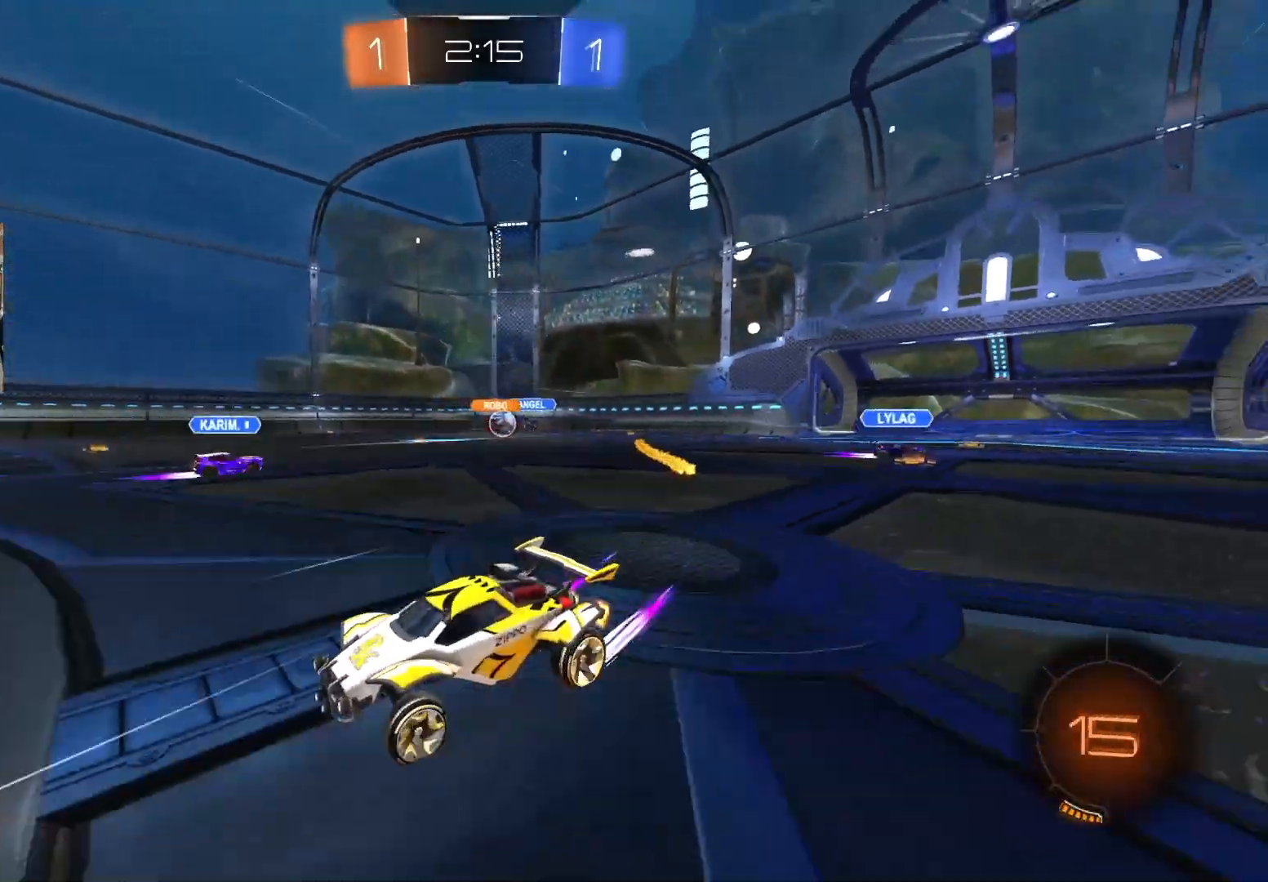
{"buttons": ["R2"], "left_stick": "center", "right_stick": "center", "events": [[17, "L1", "up"], [167, "left_stick", "center"]]}
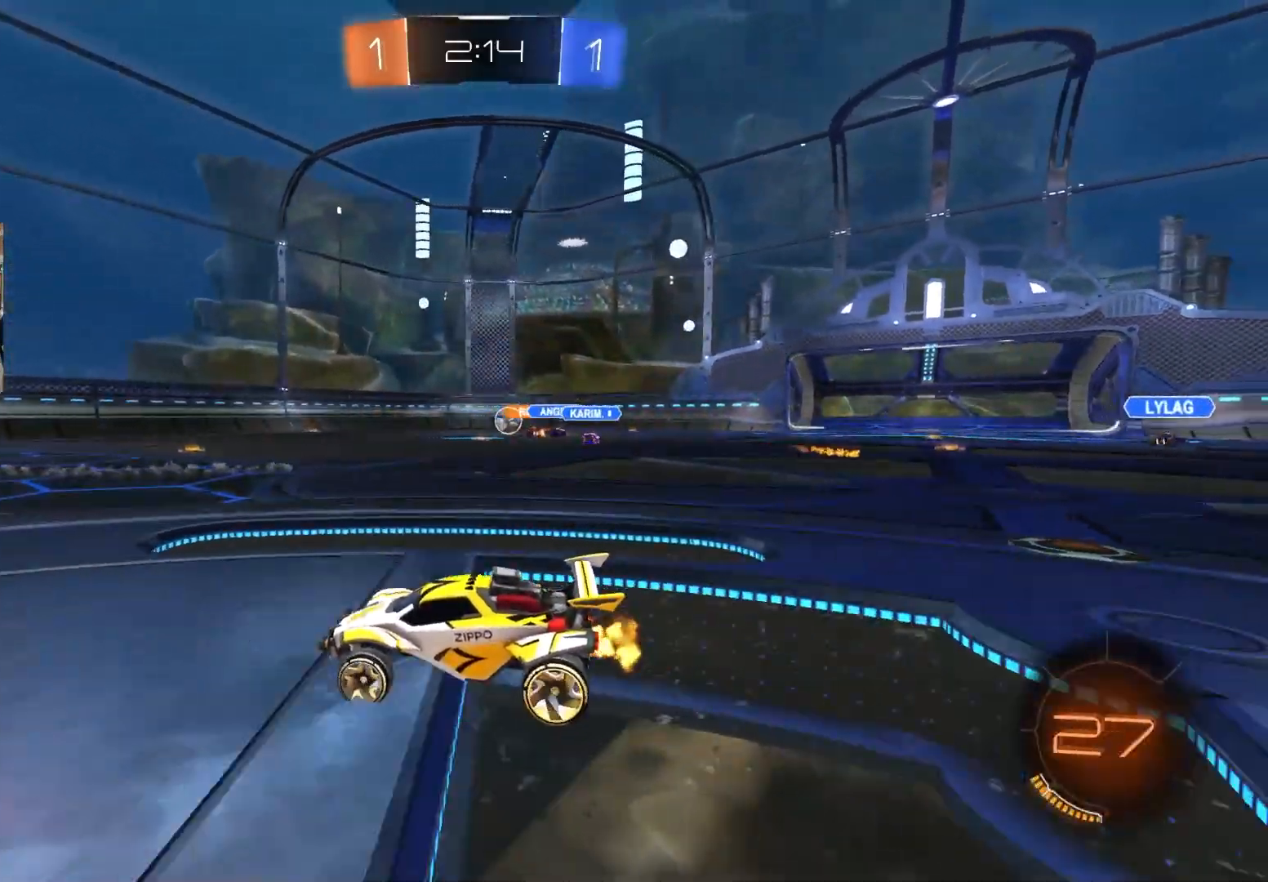
{"buttons": ["R2"], "left_stick": "right", "right_stick": "center", "events": [[433, "left_stick", "right"]]}
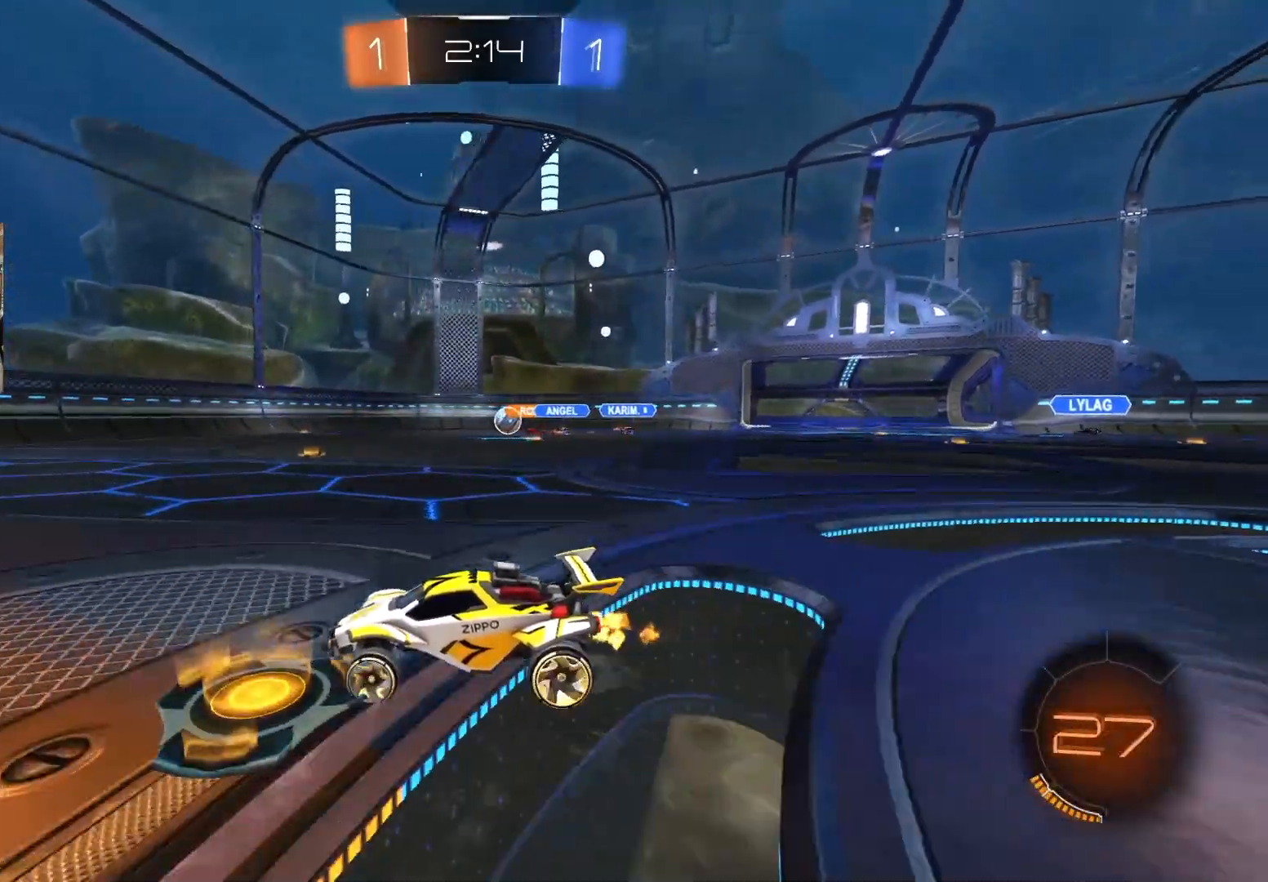
{"buttons": ["R2"], "left_stick": "center", "right_stick": "center", "events": [[183, "left_stick", "center"]]}
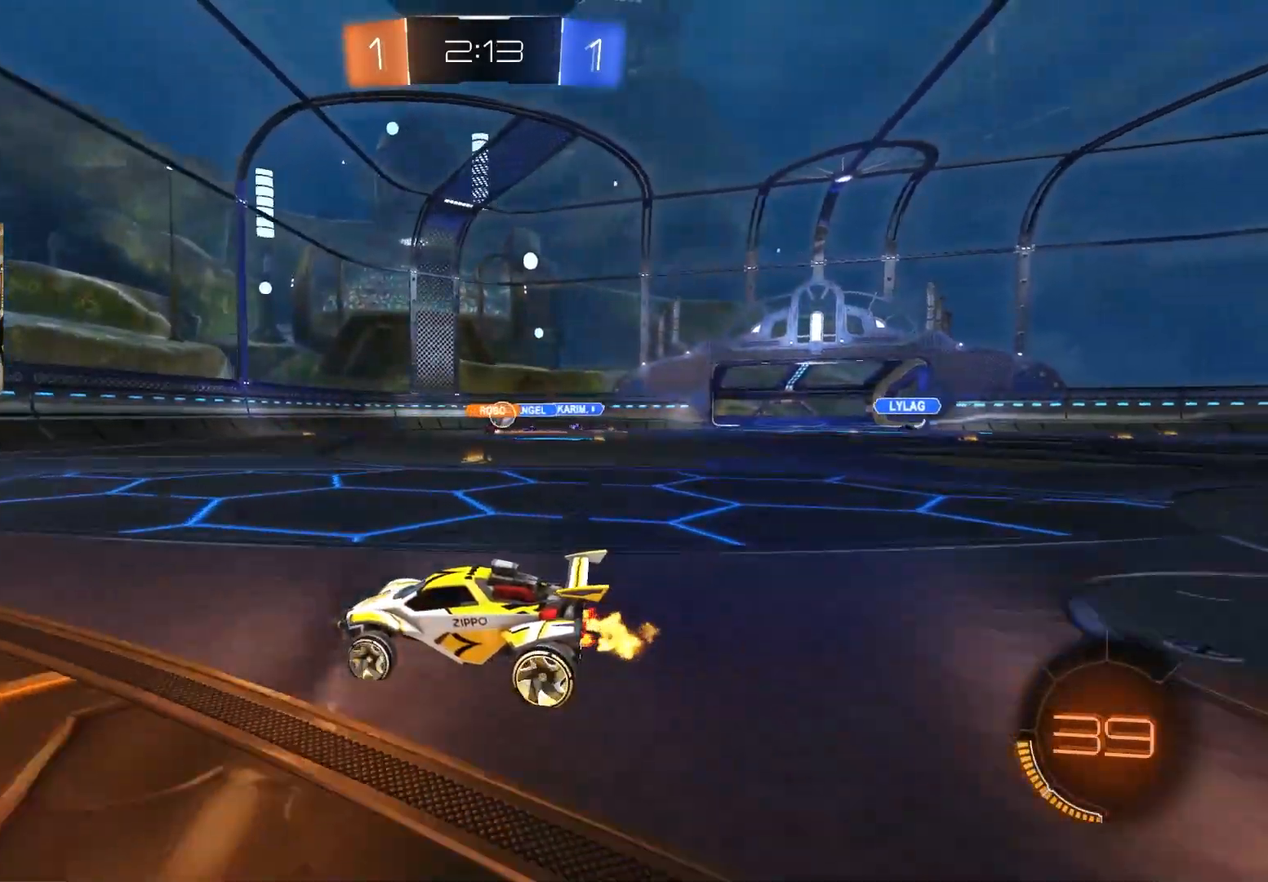
{"buttons": ["R2"], "left_stick": "center", "right_stick": "center", "events": []}